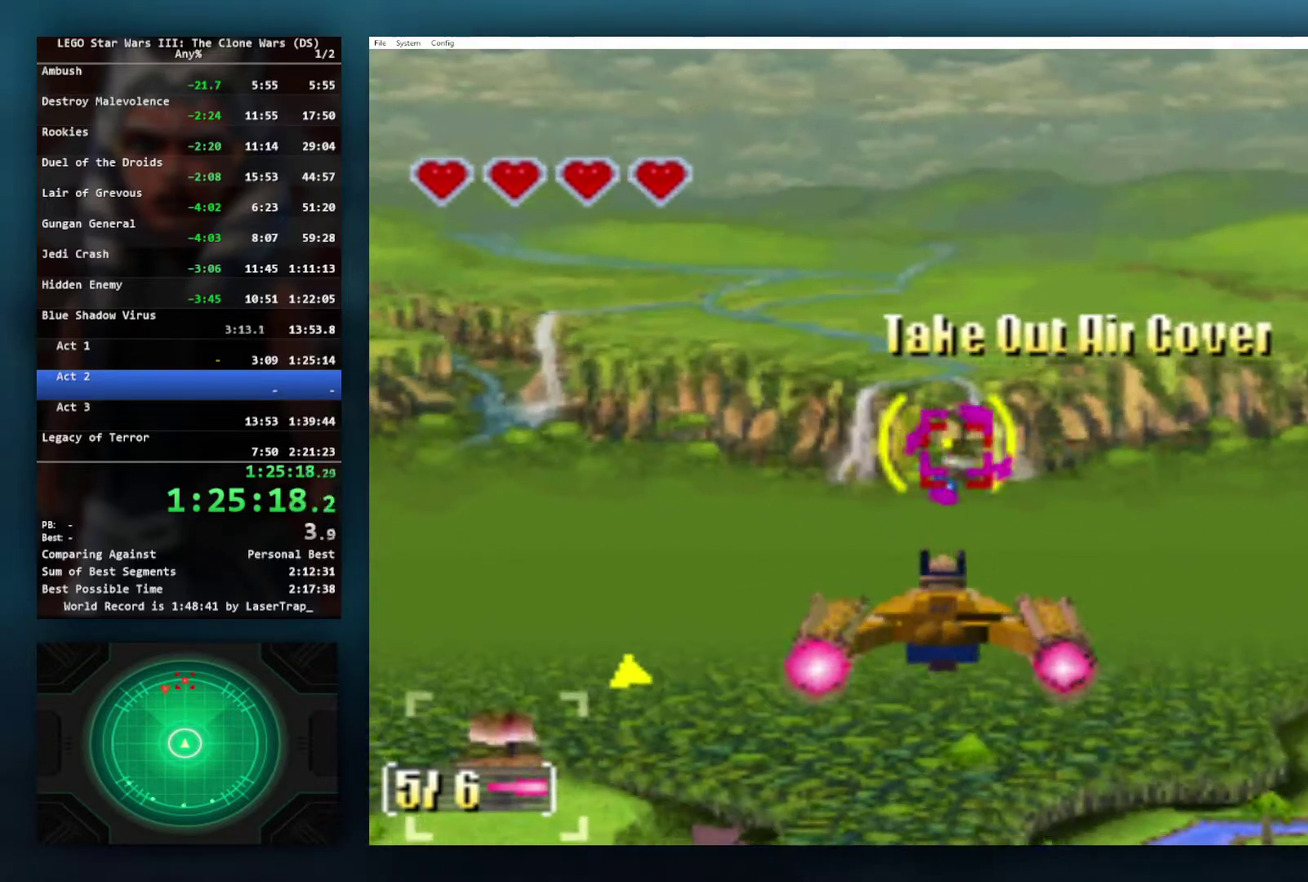
Gameplay with a controller (Xbox layout); each line is a JSON object with the inputs held at the frame after it. "events" lists button and stick changes between this image and that frame as [ms after this image, input, new state], when the widget could be followed in between.
{"buttons": ["X"], "left_stick": "center", "right_stick": "center", "events": [[133, "left_stick", "up-right"], [183, "left_stick", "center"], [300, "left_stick", "right"], [467, "left_stick", "center"]]}
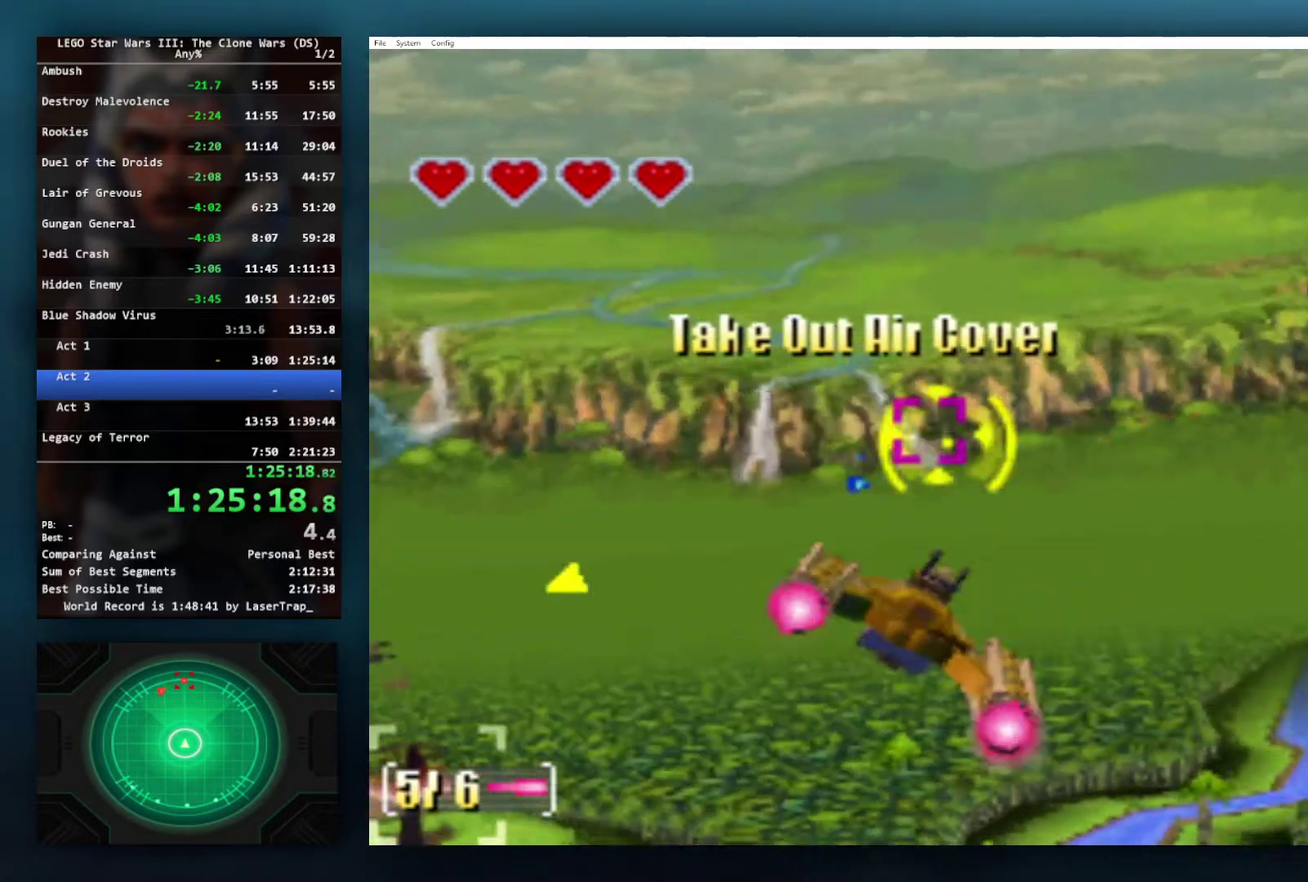
{"buttons": ["X"], "left_stick": "center", "right_stick": "center", "events": []}
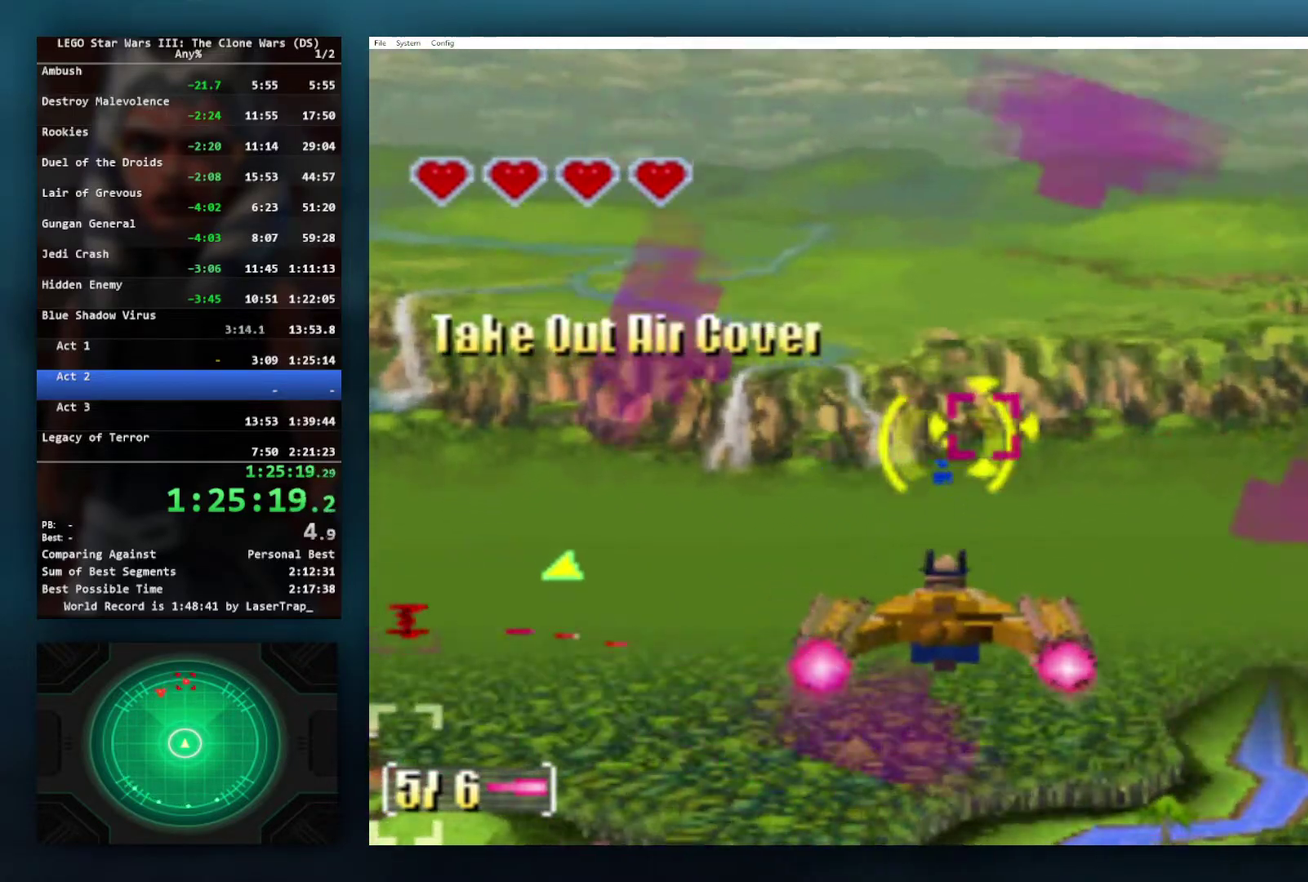
{"buttons": ["X"], "left_stick": "center", "right_stick": "center", "events": [[50, "left_stick", "right"], [167, "left_stick", "center"], [283, "left_stick", "right"], [417, "left_stick", "center"]]}
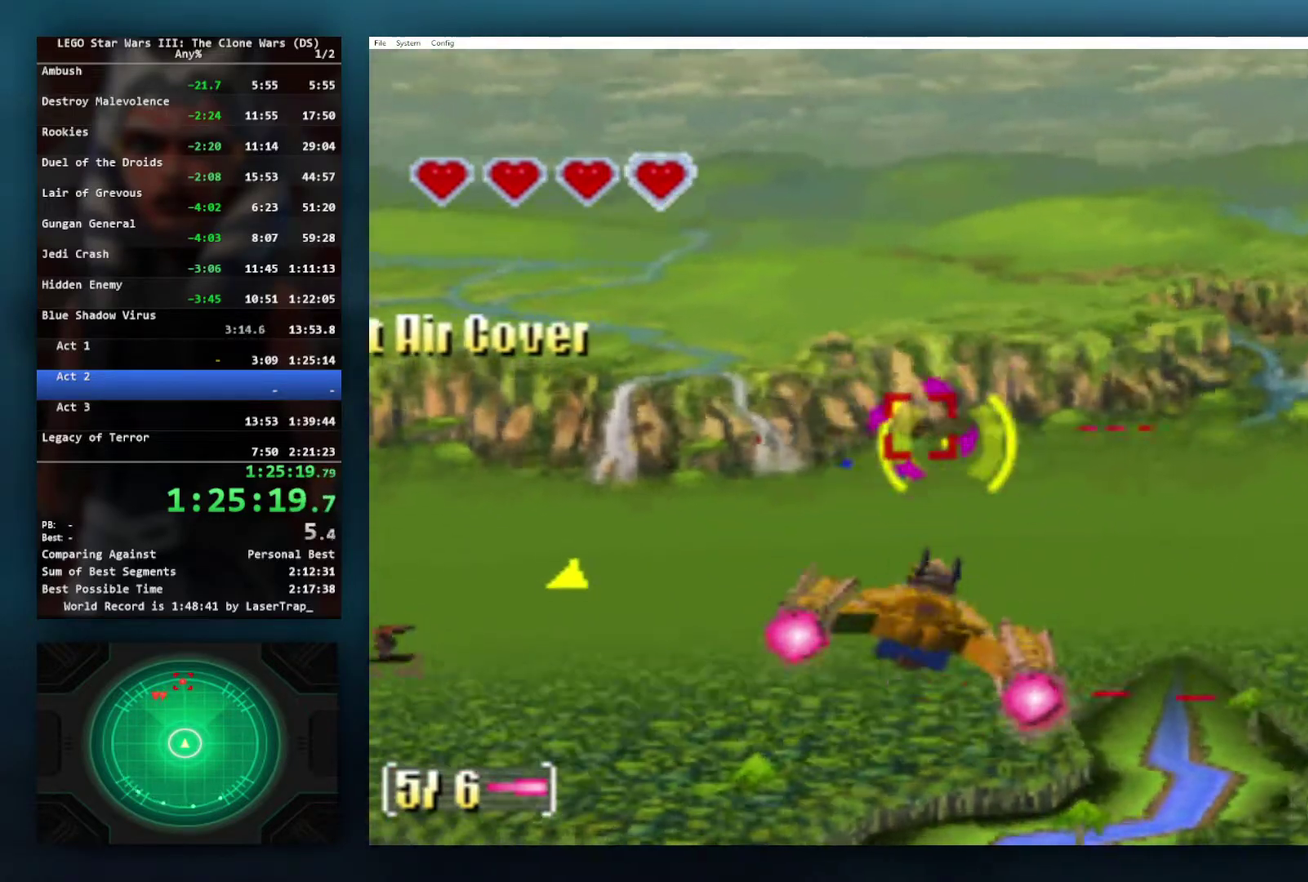
{"buttons": ["X"], "left_stick": "up-left", "right_stick": "center", "events": [[100, "A", "down"], [283, "A", "up"], [500, "left_stick", "up-left"]]}
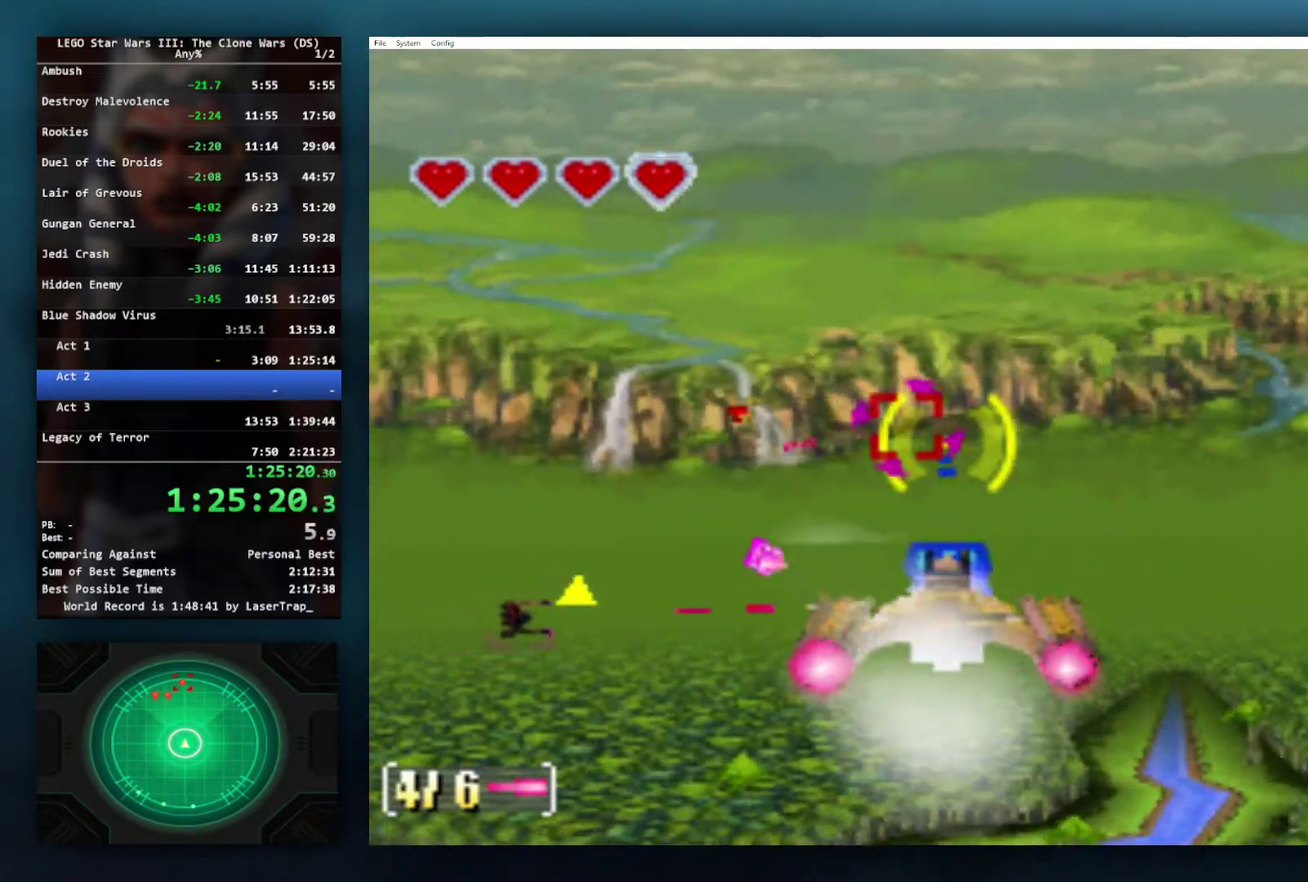
{"buttons": ["X"], "left_stick": "center", "right_stick": "center", "events": [[333, "left_stick", "center"]]}
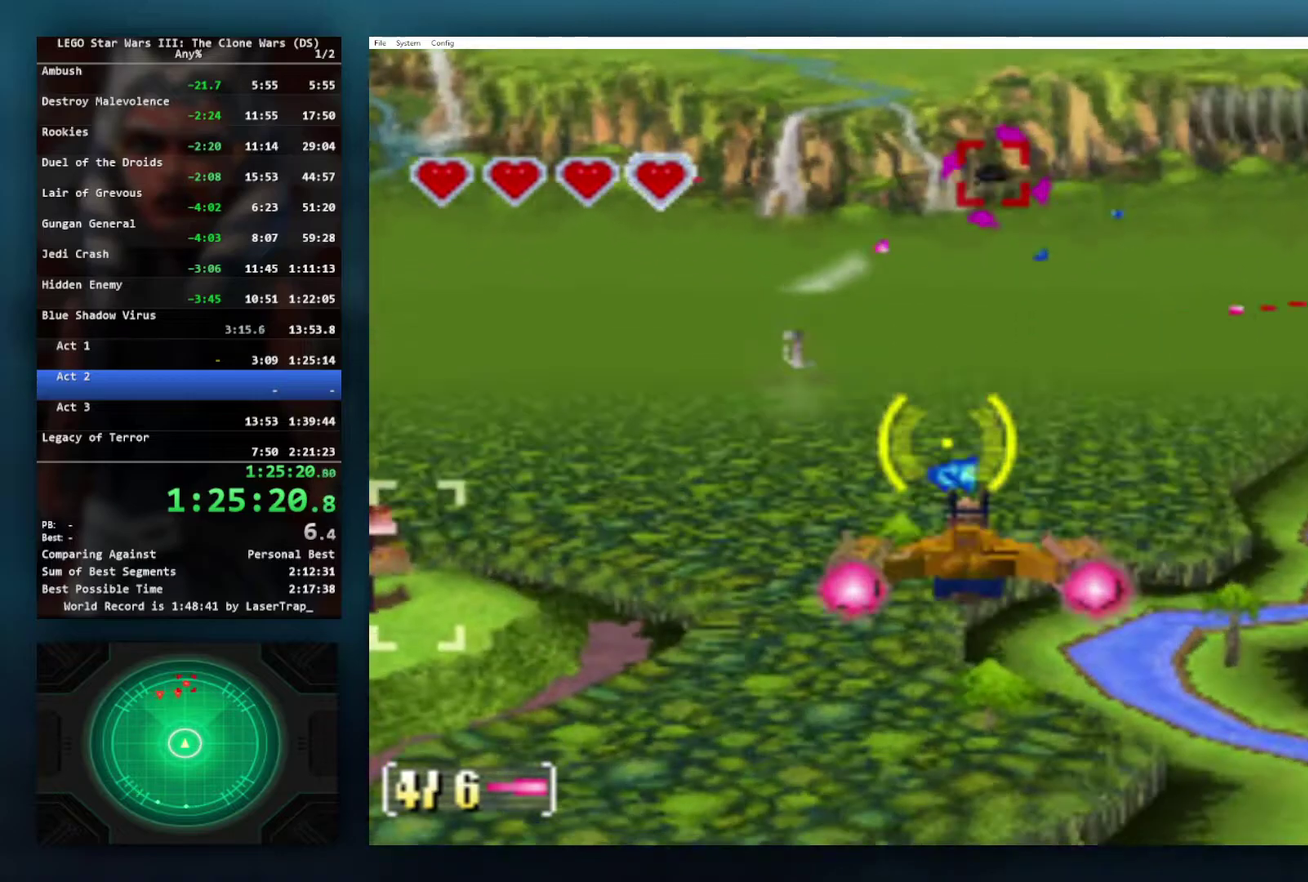
{"buttons": ["X"], "left_stick": "left", "right_stick": "center", "events": [[133, "left_stick", "down-left"], [317, "left_stick", "center"], [467, "left_stick", "left"]]}
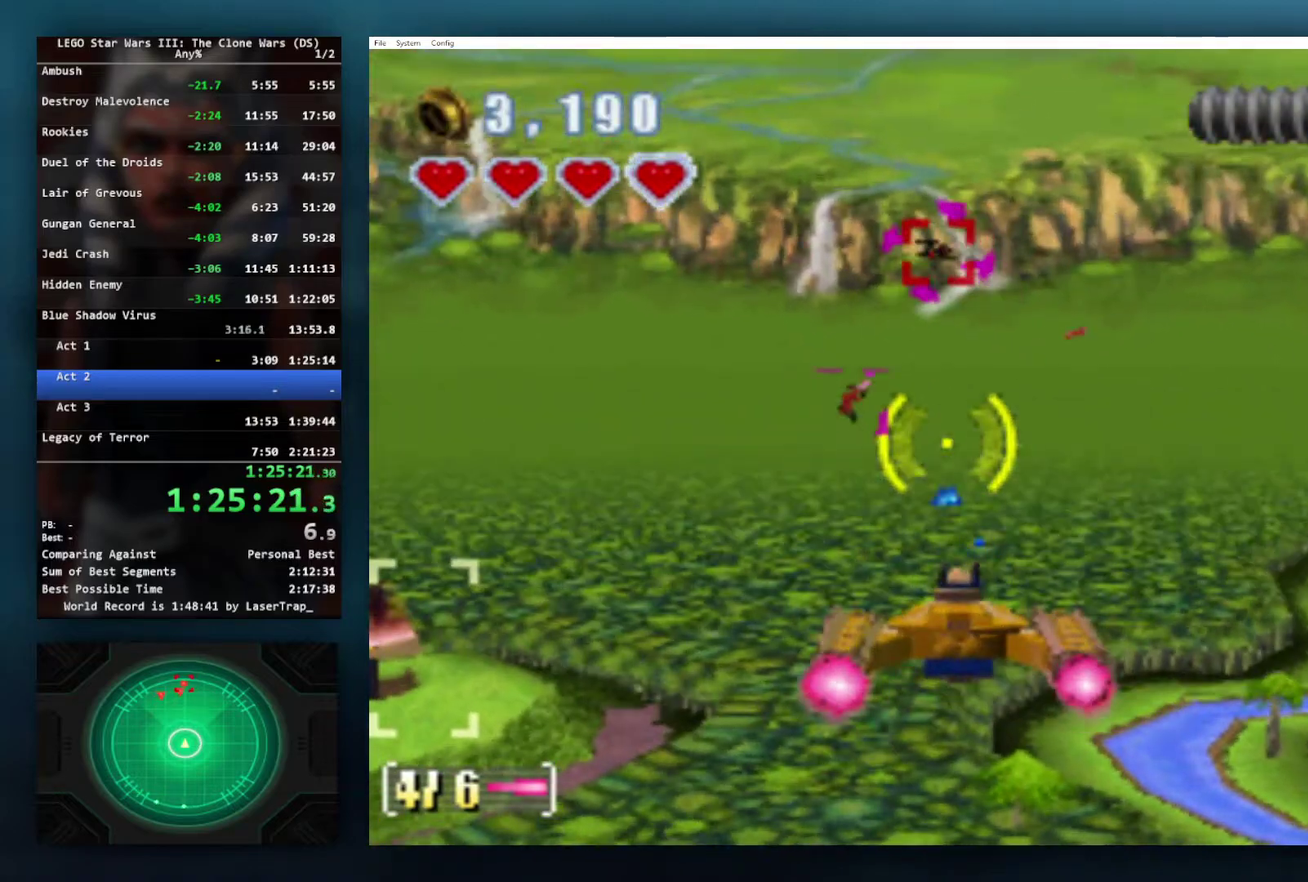
{"buttons": ["X"], "left_stick": "center", "right_stick": "center", "events": [[200, "left_stick", "center"], [333, "left_stick", "down"], [450, "left_stick", "center"]]}
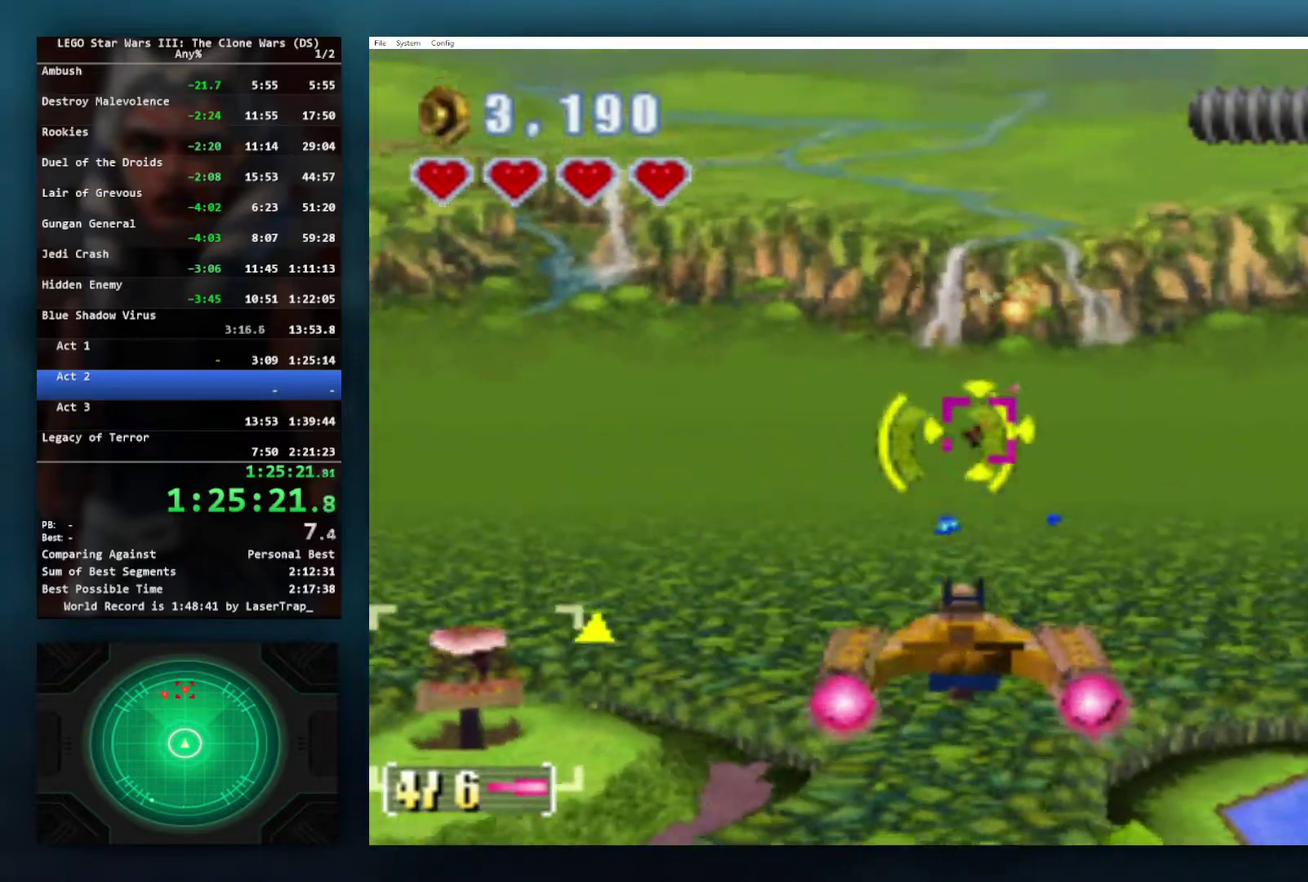
{"buttons": ["X"], "left_stick": "center", "right_stick": "center", "events": [[233, "left_stick", "down-right"], [283, "left_stick", "center"]]}
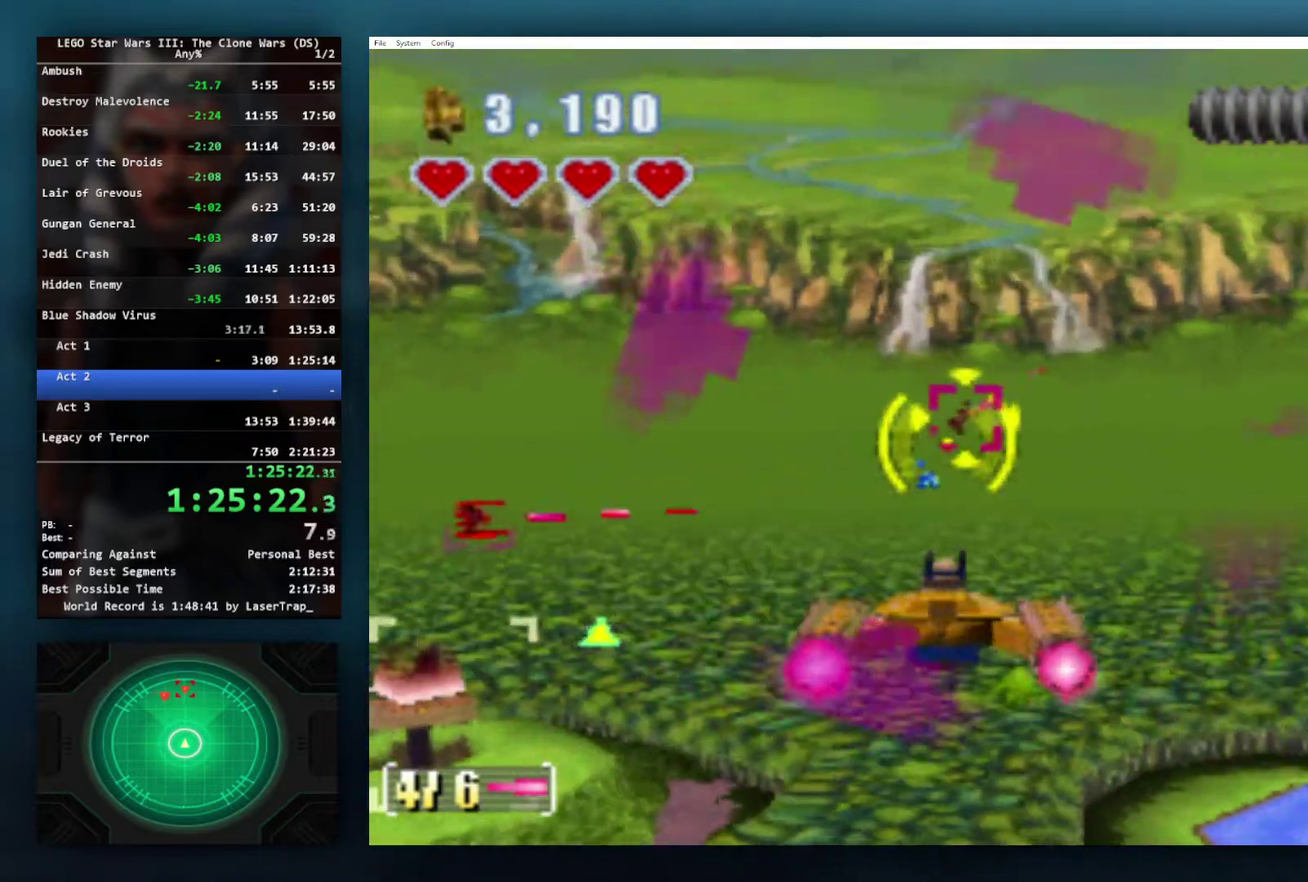
{"buttons": ["X"], "left_stick": "center", "right_stick": "center", "events": [[50, "left_stick", "down"], [167, "left_stick", "center"]]}
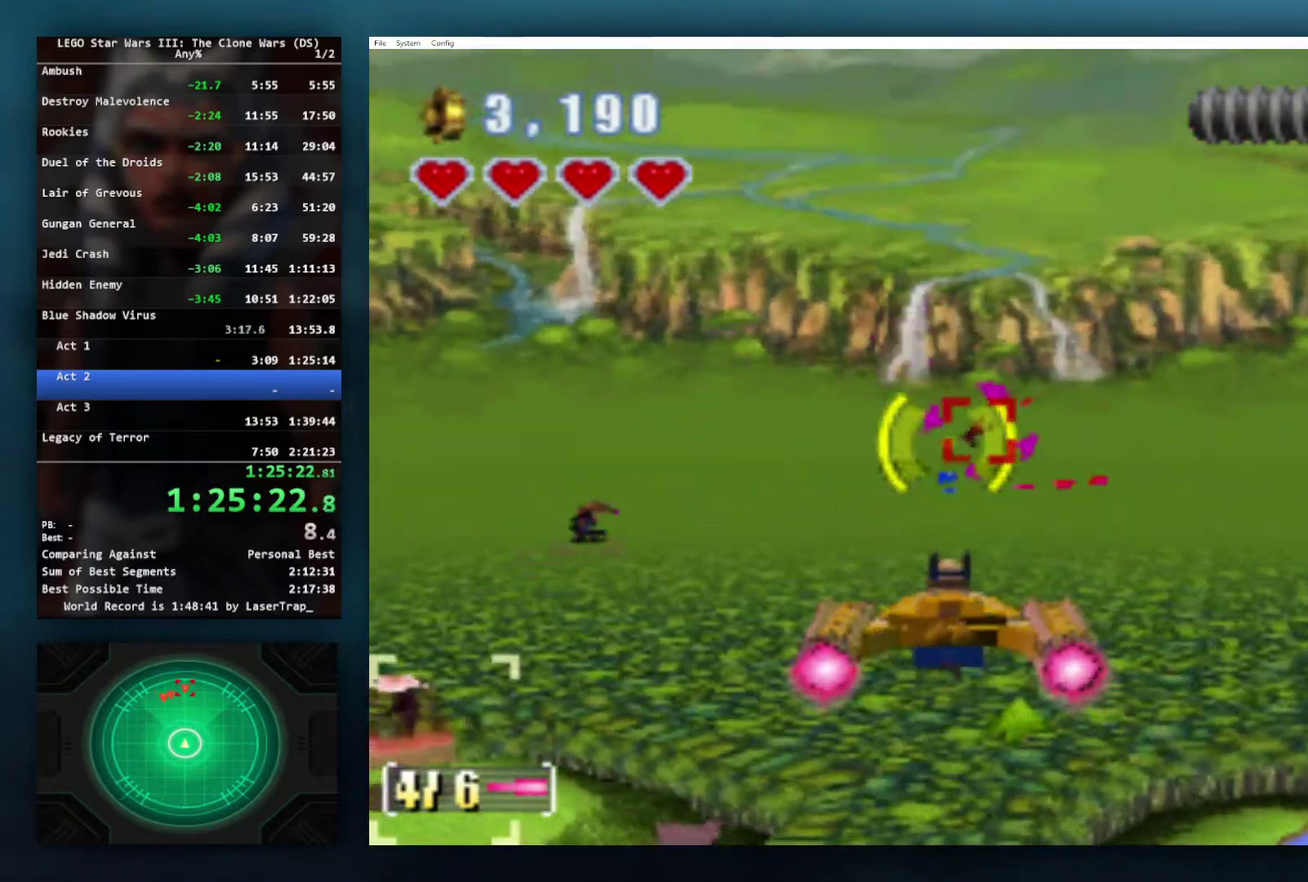
{"buttons": ["X"], "left_stick": "down-left", "right_stick": "center"}
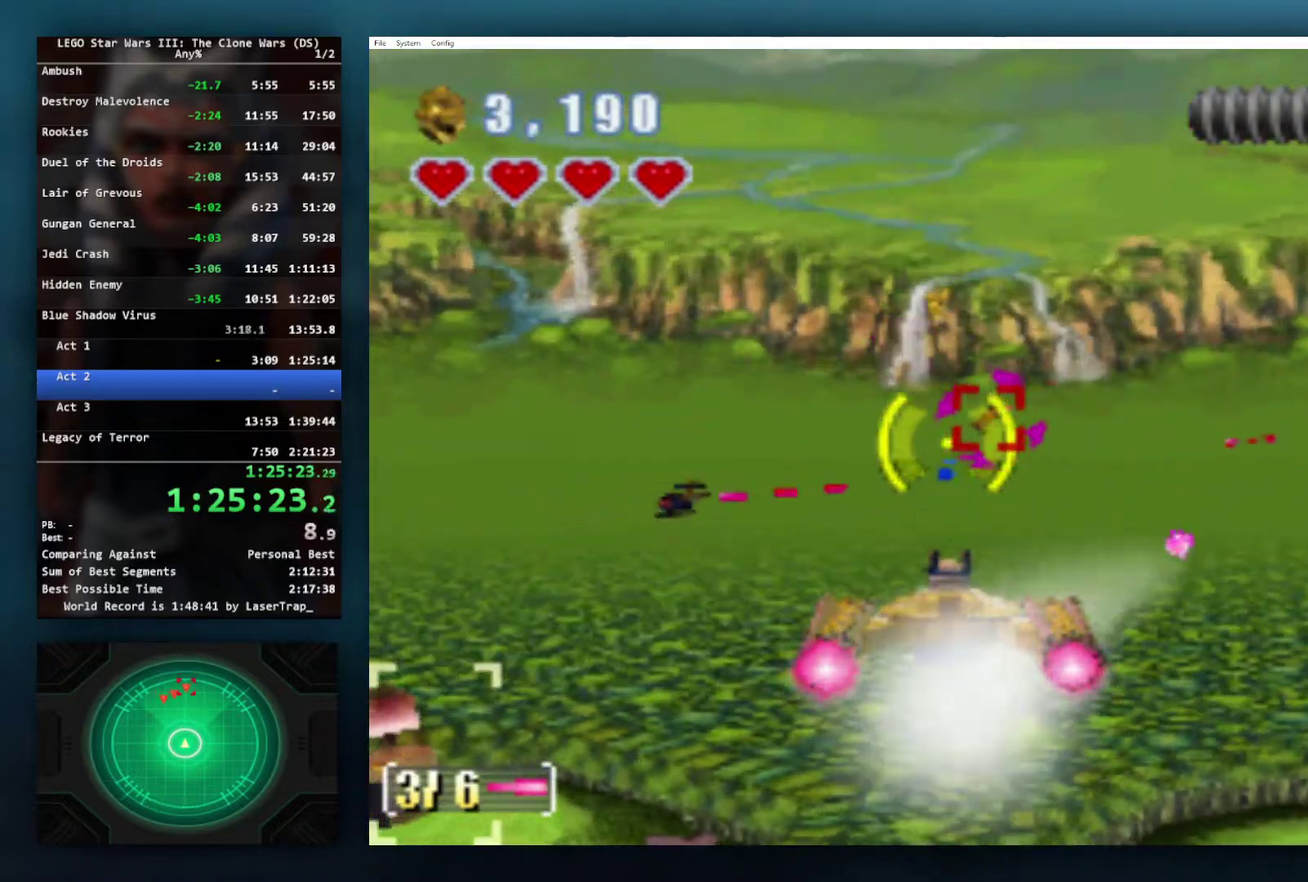
{"buttons": ["X"], "left_stick": "center", "right_stick": "center"}
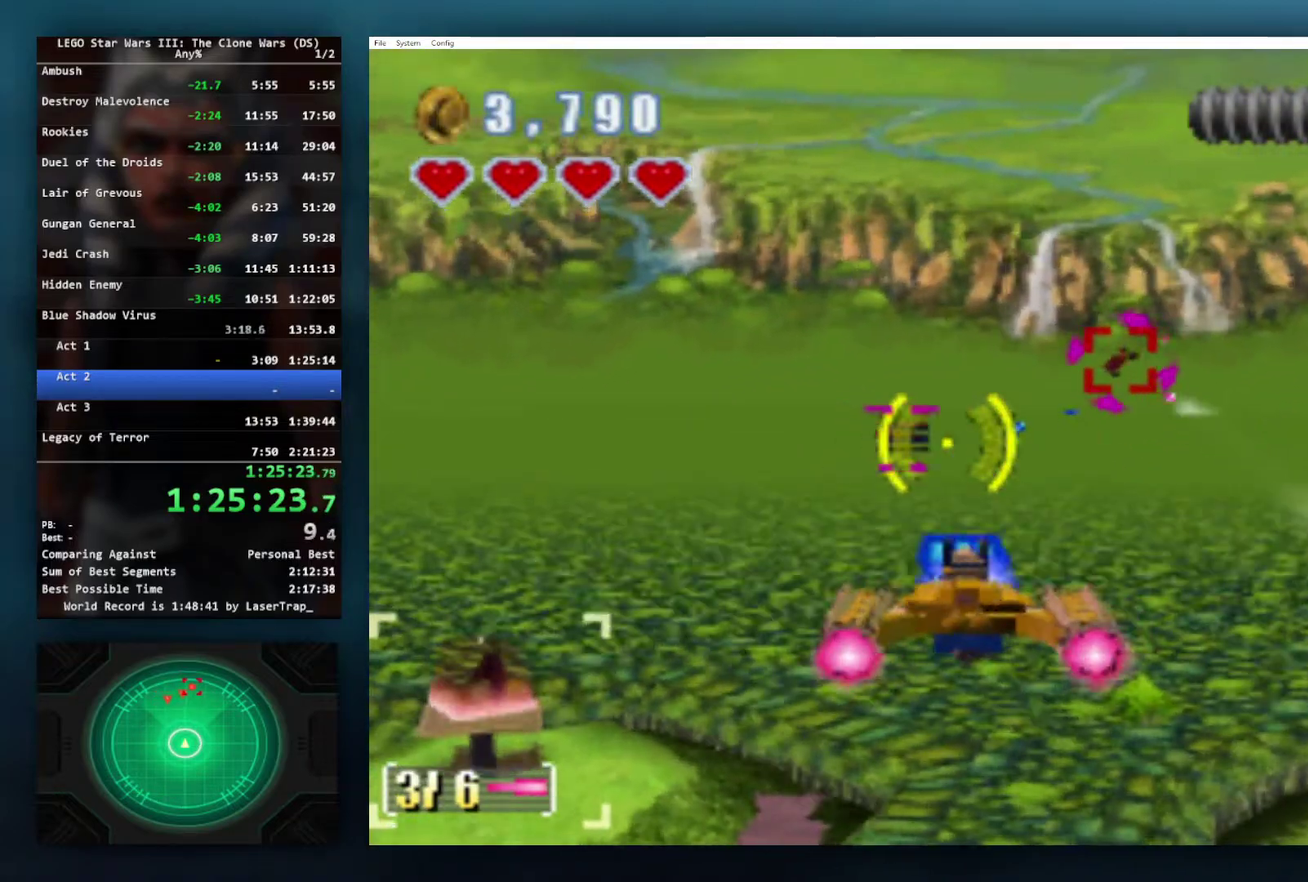
{"buttons": ["X"], "left_stick": "center", "right_stick": "center", "events": [[150, "left_stick", "right"], [333, "left_stick", "center"]]}
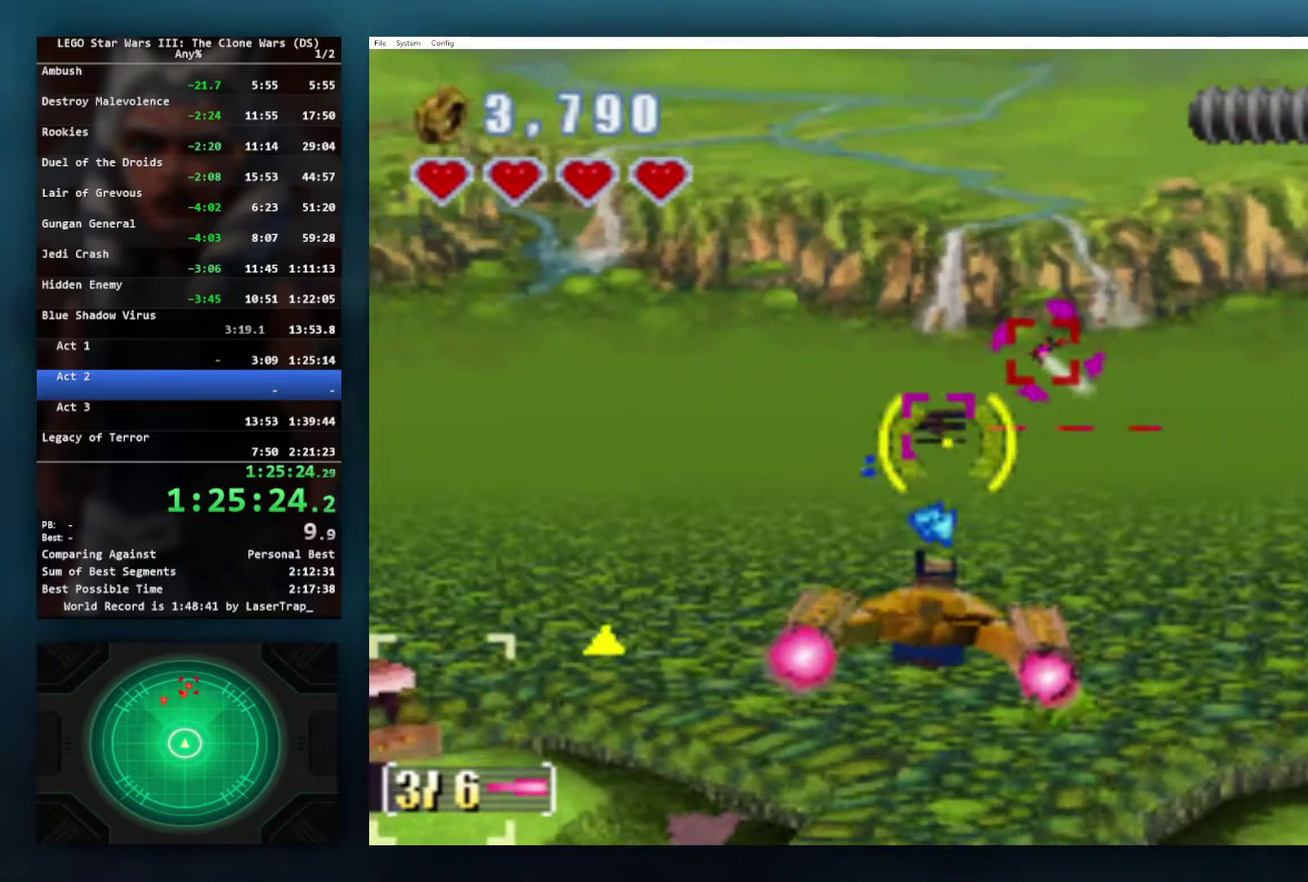
{"buttons": ["X"], "left_stick": "right", "right_stick": "center", "events": [[17, "left_stick", "down-right"], [117, "left_stick", "center"], [417, "left_stick", "right"]]}
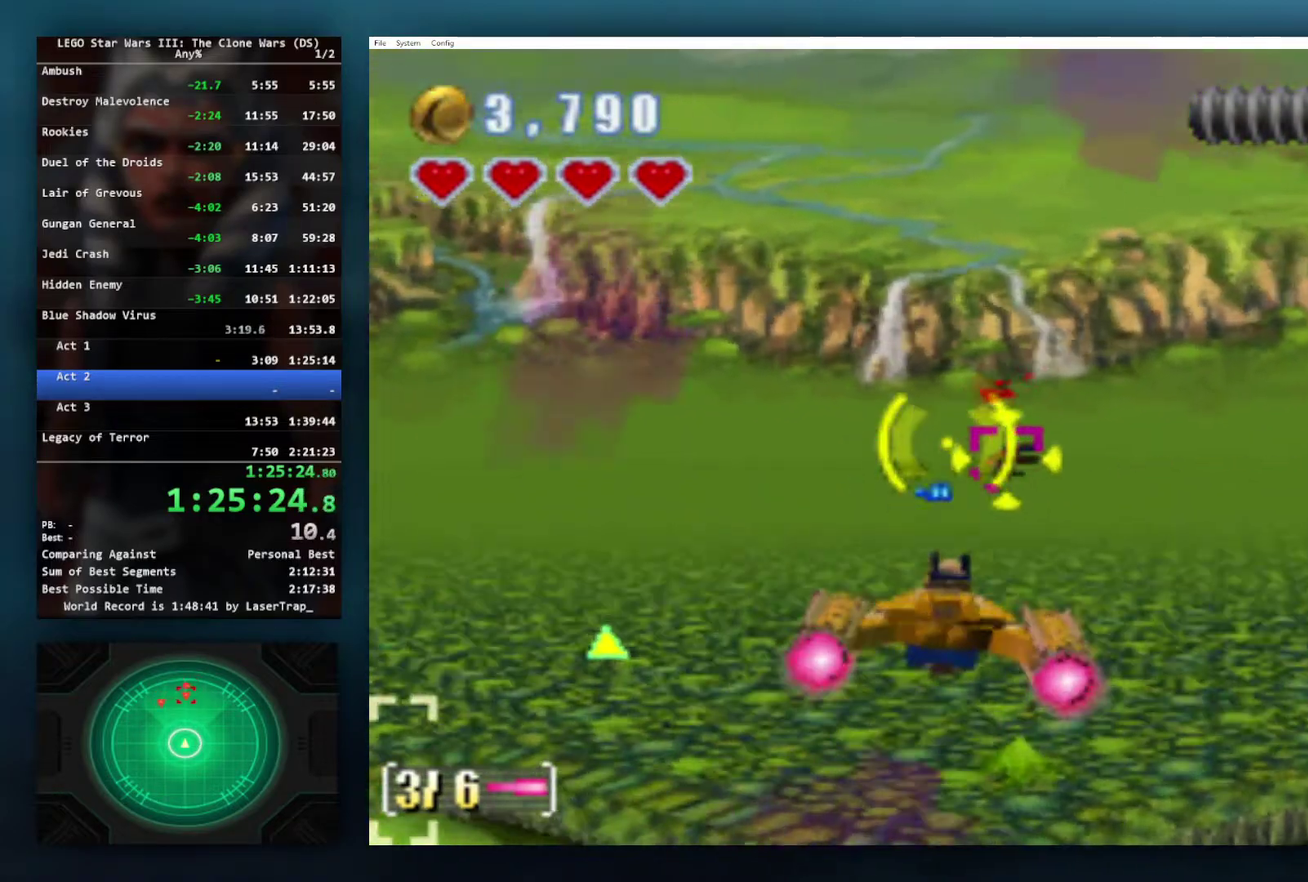
{"buttons": ["X"], "left_stick": "right", "right_stick": "center", "events": [[83, "left_stick", "center"], [233, "left_stick", "right"], [400, "left_stick", "center"], [483, "left_stick", "right"]]}
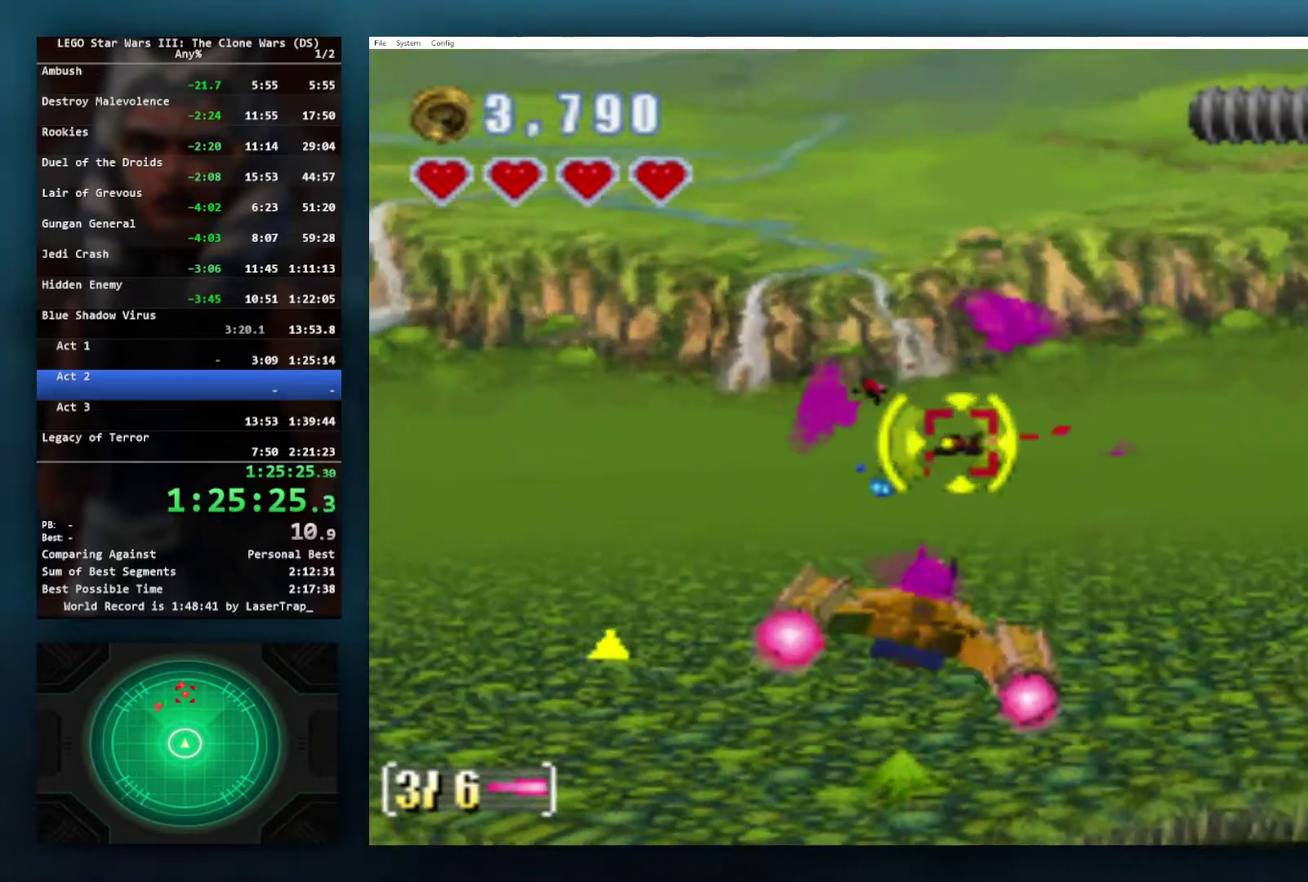
{"buttons": ["X"], "left_stick": "center", "right_stick": "center", "events": [[117, "left_stick", "center"], [267, "A", "down"], [367, "A", "up"]]}
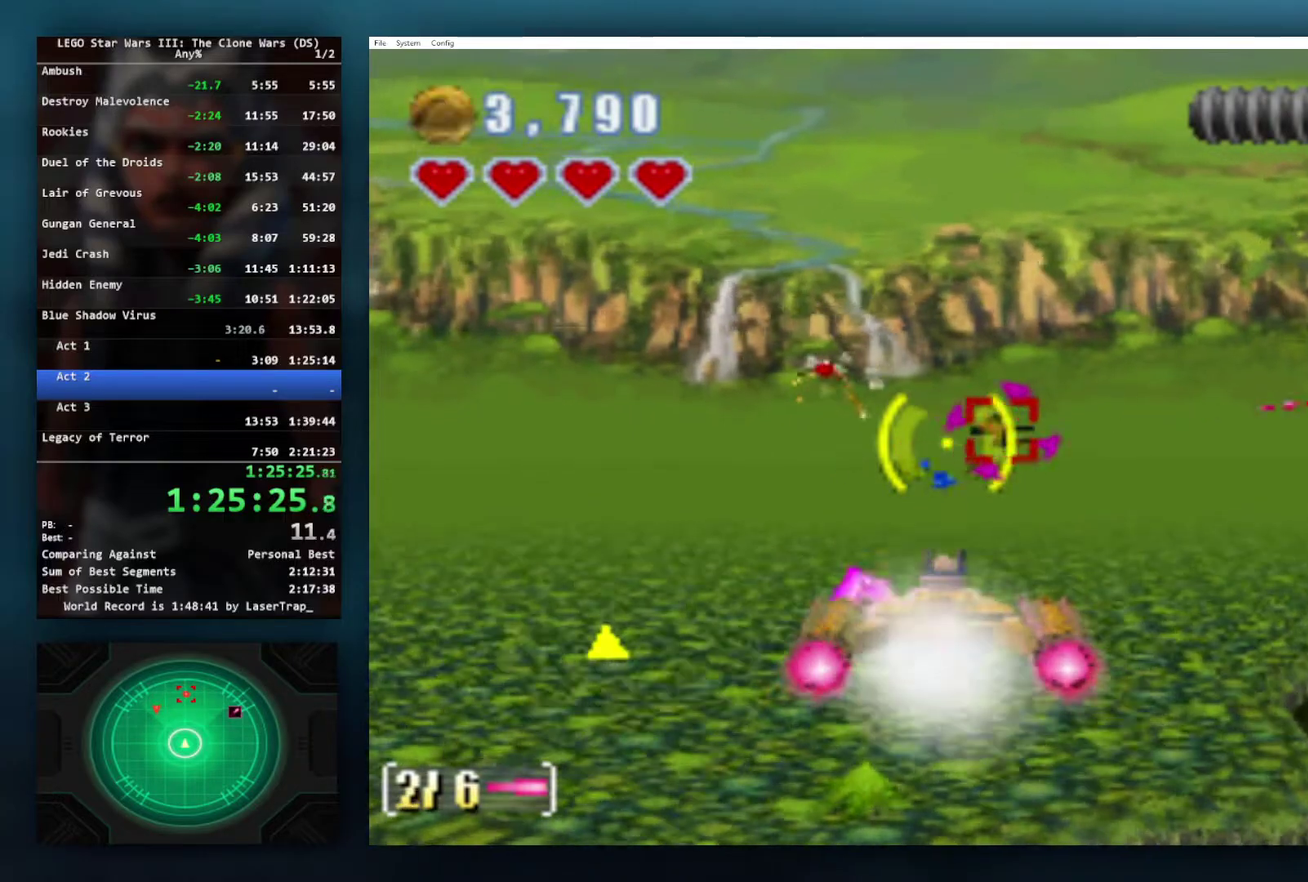
{"buttons": ["X"], "left_stick": "right", "right_stick": "center", "events": [[167, "left_stick", "left"], [433, "left_stick", "center"], [500, "left_stick", "right"]]}
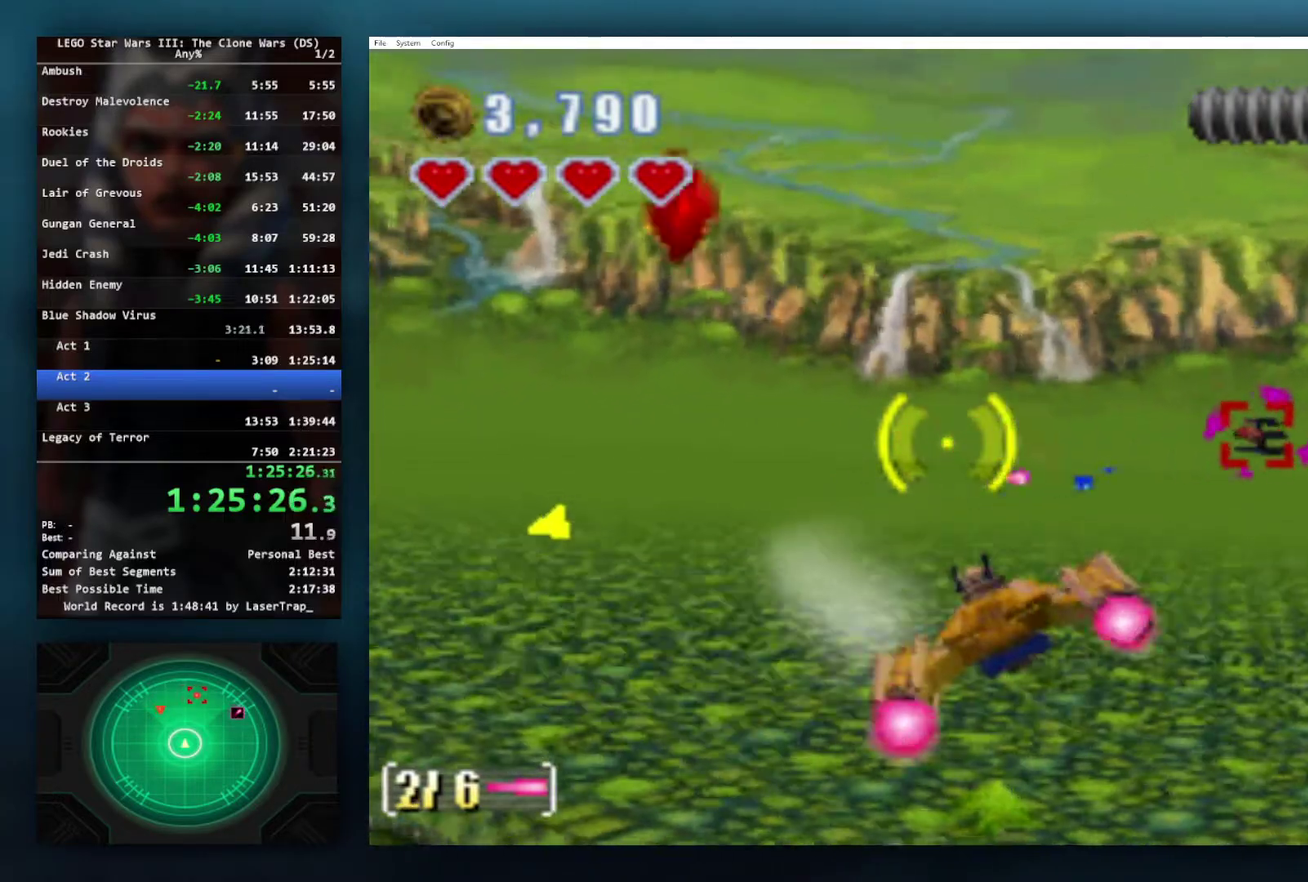
{"buttons": ["X"], "left_stick": "left", "right_stick": "center", "events": [[233, "left_stick", "center"], [433, "left_stick", "left"]]}
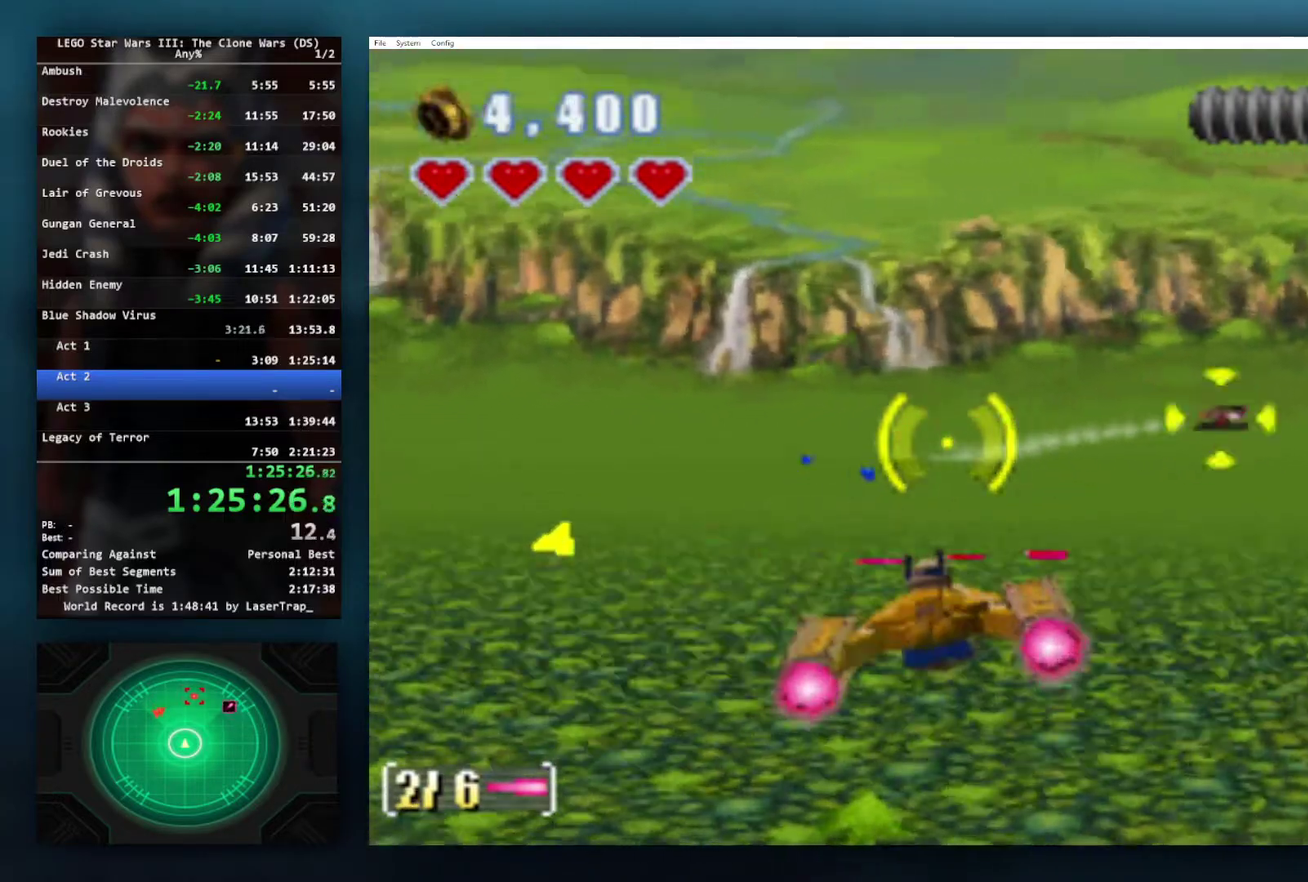
{"buttons": ["X"], "left_stick": "left", "right_stick": "center", "events": [[33, "left_stick", "center"], [267, "left_stick", "left"]]}
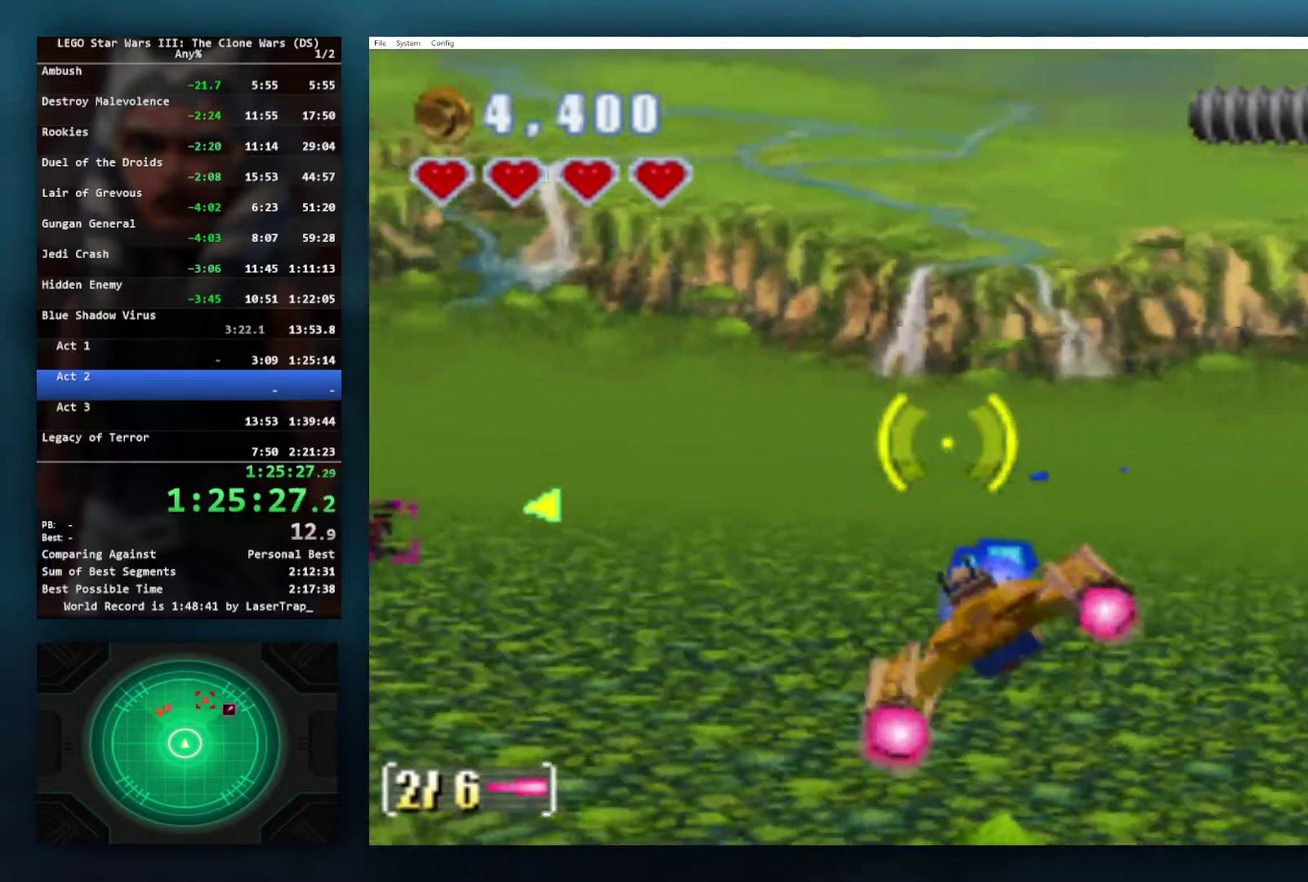
{"buttons": [], "left_stick": "right", "right_stick": "center", "events": [[267, "X", "up"], [300, "left_stick", "center"], [367, "left_stick", "up-right"], [433, "left_stick", "right"]]}
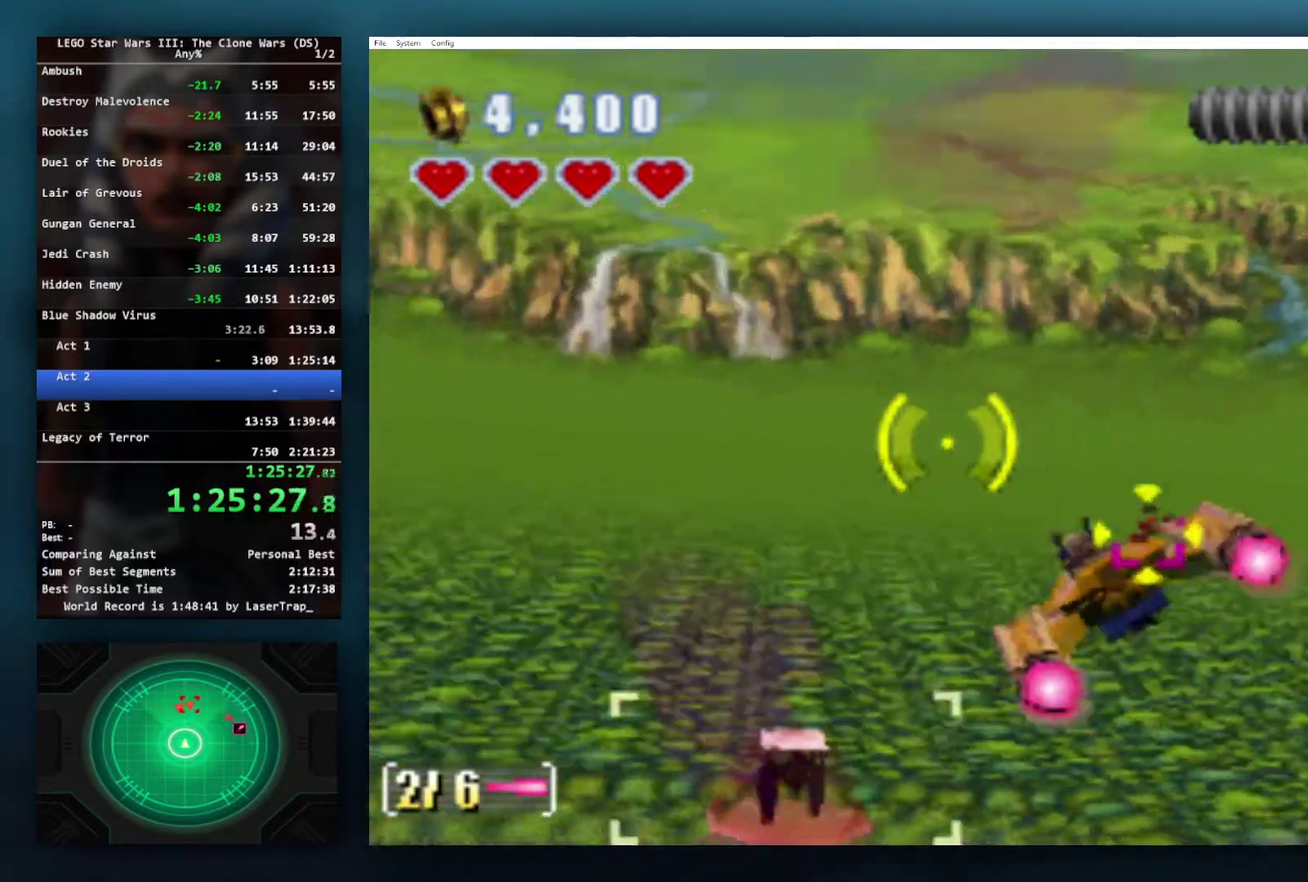
{"buttons": [], "left_stick": "center", "right_stick": "center", "events": [[17, "X", "down"], [367, "X", "up"], [367, "left_stick", "center"]]}
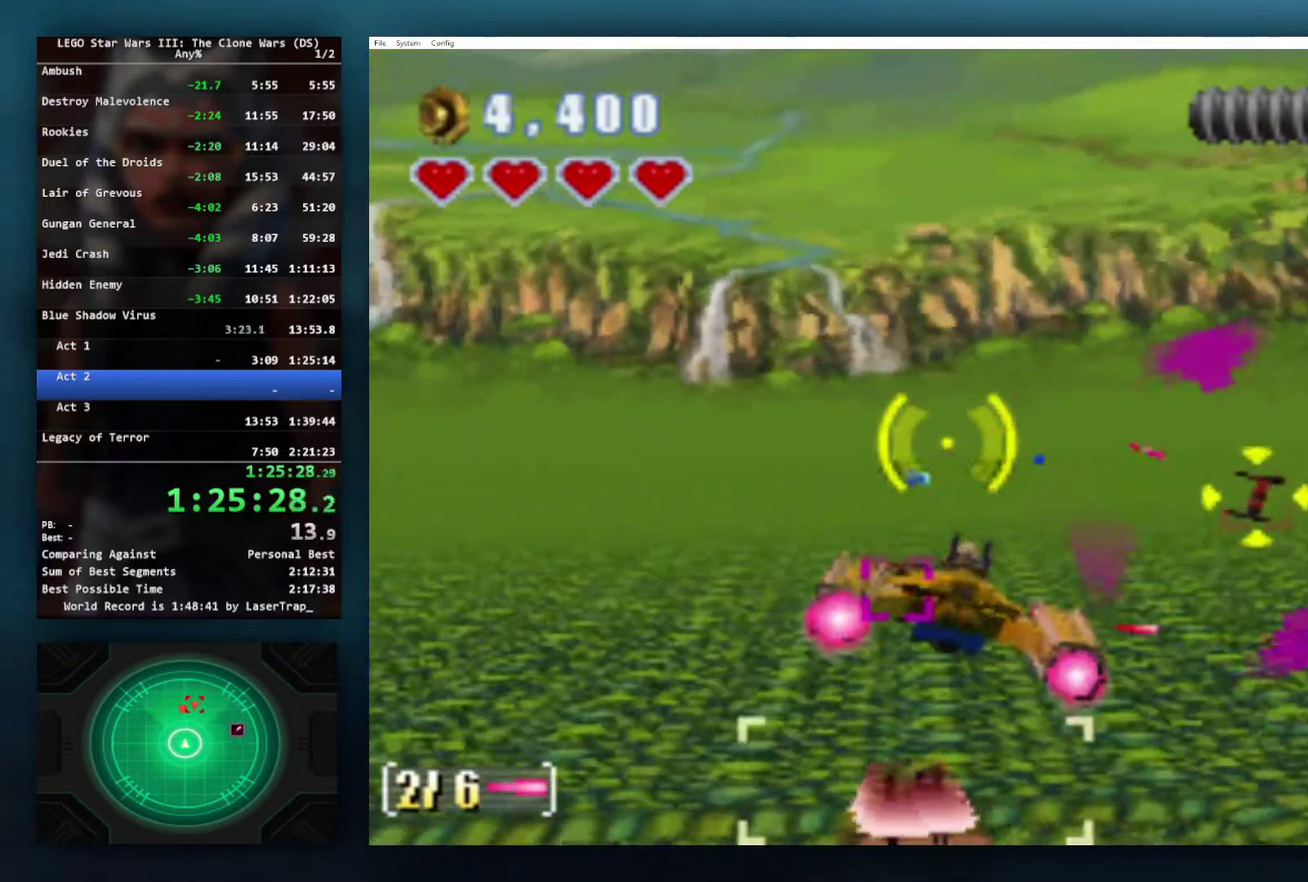
{"buttons": ["A"], "left_stick": "center", "right_stick": "center", "events": [[67, "left_stick", "right"], [117, "A", "down"], [233, "A", "up"], [267, "left_stick", "center"], [300, "A", "down"], [350, "A", "up"], [433, "A", "down"]]}
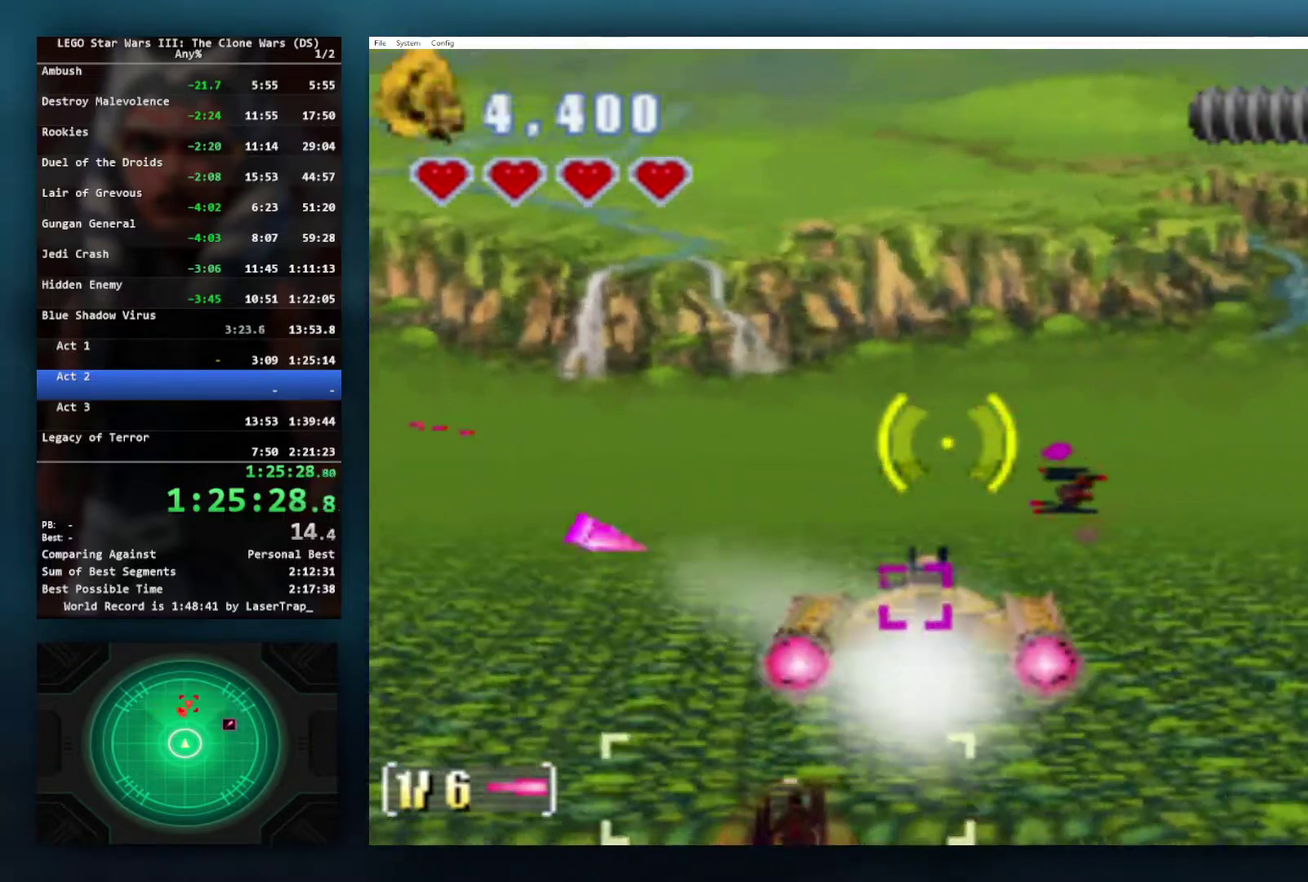
{"buttons": ["X"], "left_stick": "center", "right_stick": "center", "events": [[33, "A", "up"], [100, "left_stick", "up"], [183, "left_stick", "up-left"], [350, "left_stick", "center"], [383, "X", "down"]]}
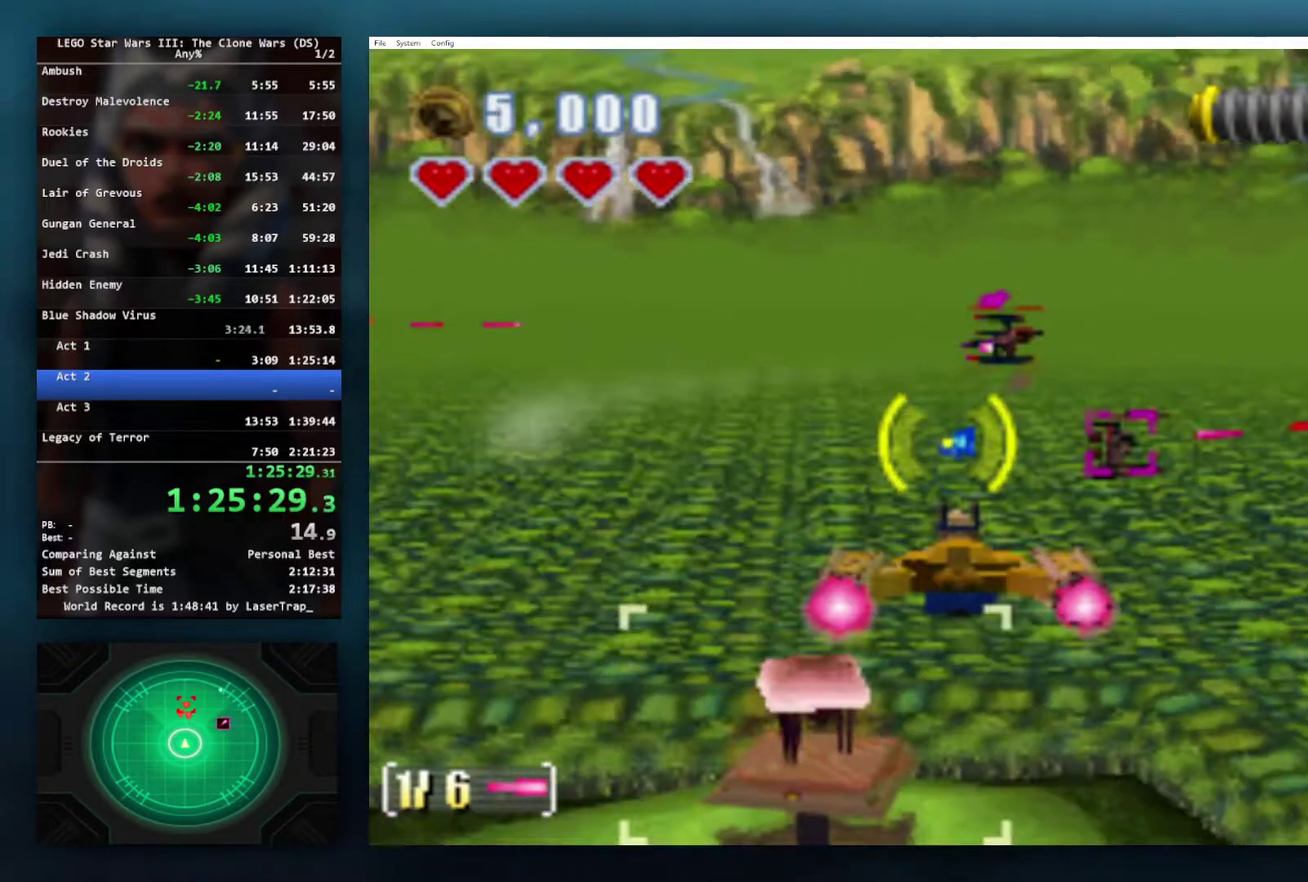
{"buttons": ["X"], "left_stick": "up", "right_stick": "center", "events": [[50, "left_stick", "left"], [150, "left_stick", "center"], [300, "left_stick", "up-left"], [367, "left_stick", "up"]]}
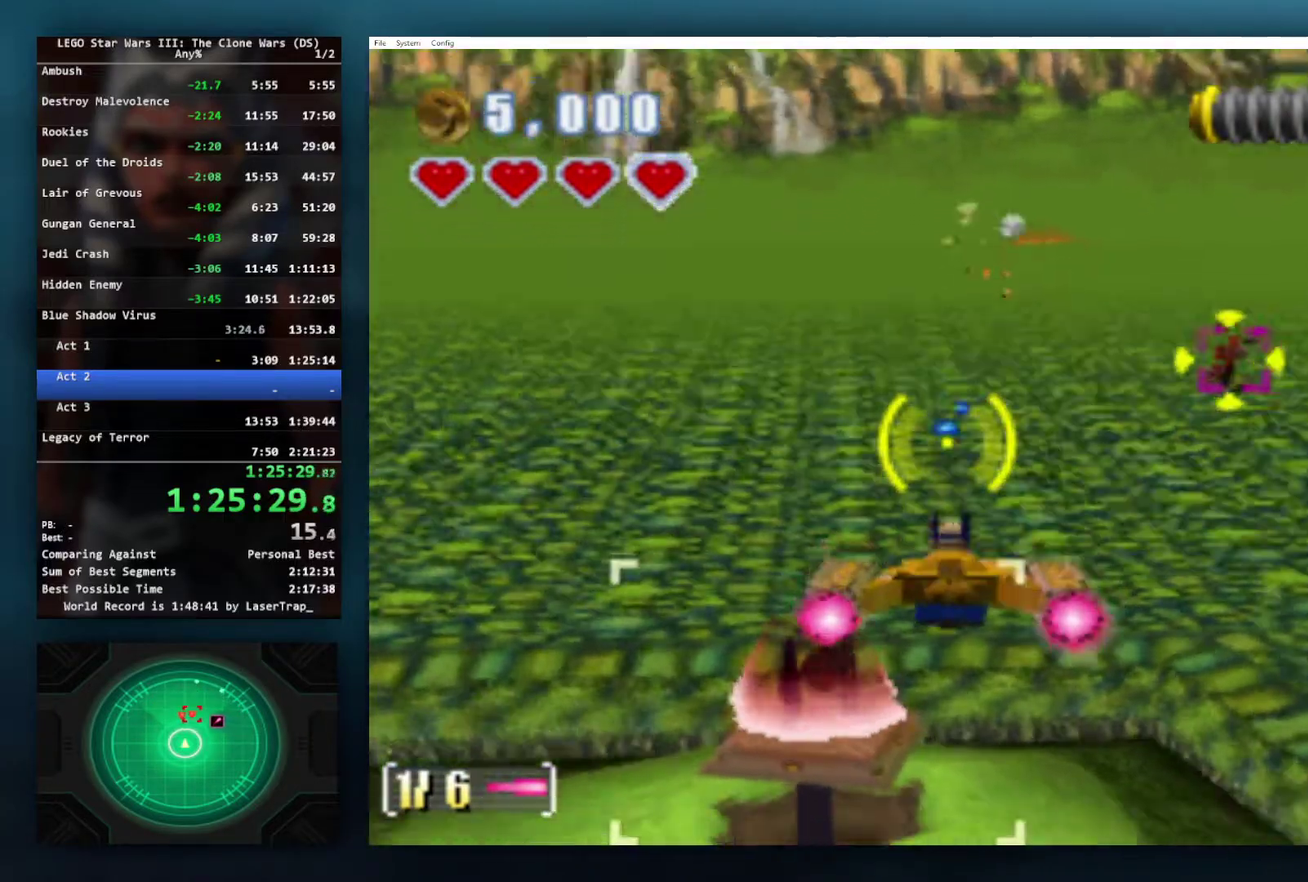
{"buttons": [], "left_stick": "center", "right_stick": "center", "events": [[50, "left_stick", "center"], [150, "left_stick", "down-right"], [467, "left_stick", "center"], [483, "X", "up"]]}
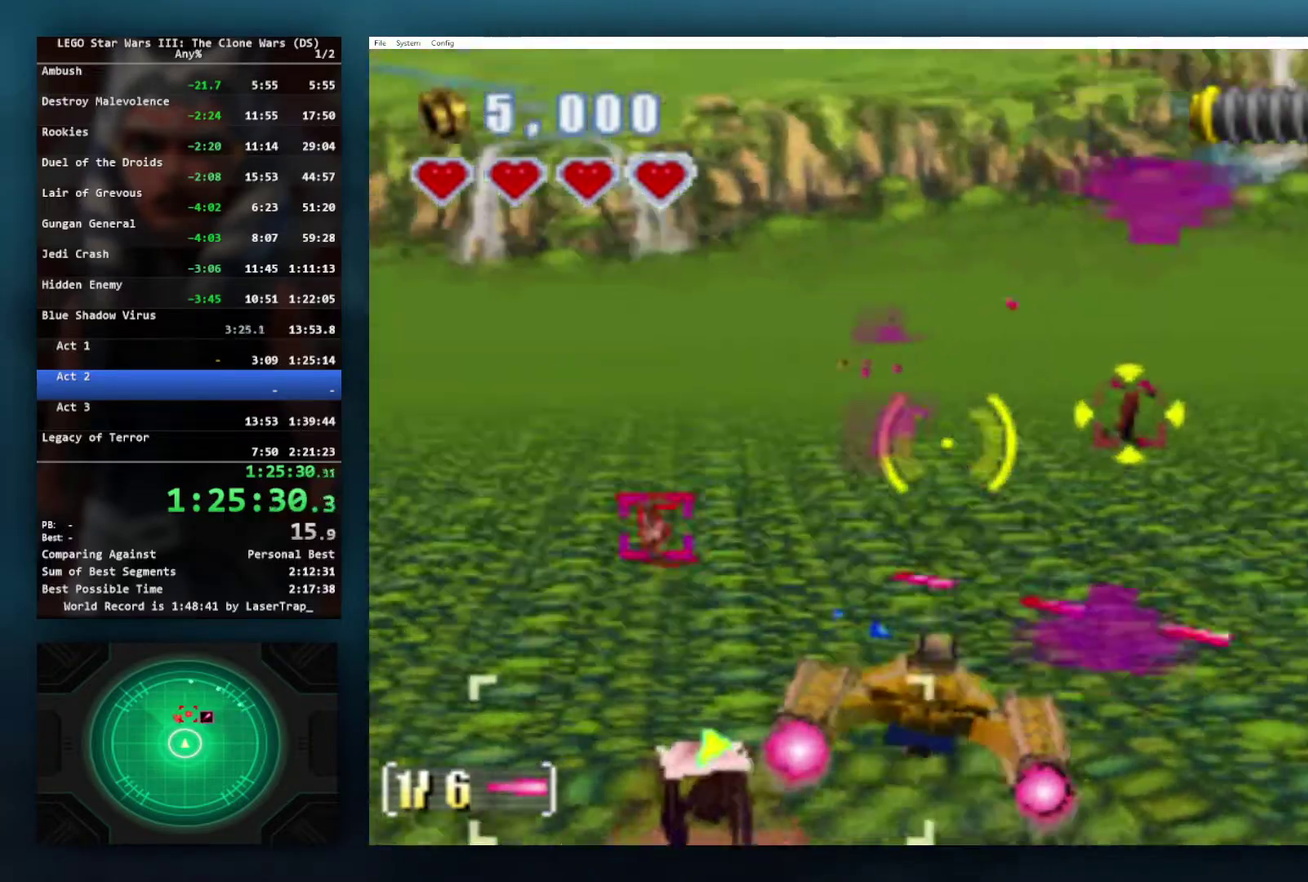
{"buttons": ["A"], "left_stick": "center", "right_stick": "center", "events": [[150, "A", "down"], [233, "left_stick", "right"], [267, "A", "up"], [317, "A", "down"], [367, "left_stick", "center"], [400, "A", "up"], [467, "A", "down"]]}
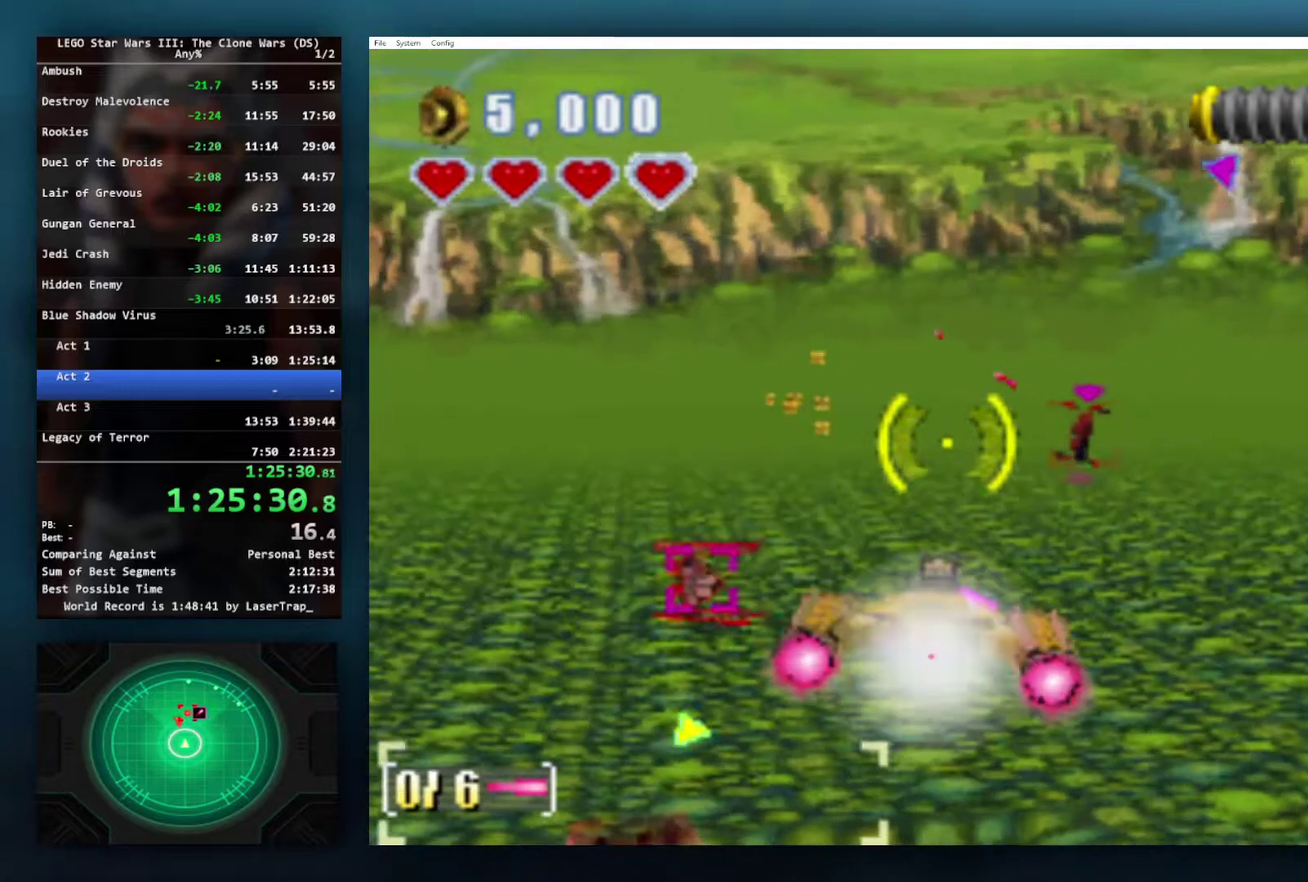
{"buttons": [], "left_stick": "up", "right_stick": "center", "events": [[33, "A", "up"], [83, "A", "down"], [83, "left_stick", "down-right"], [183, "A", "up"], [333, "left_stick", "center"], [483, "left_stick", "up"]]}
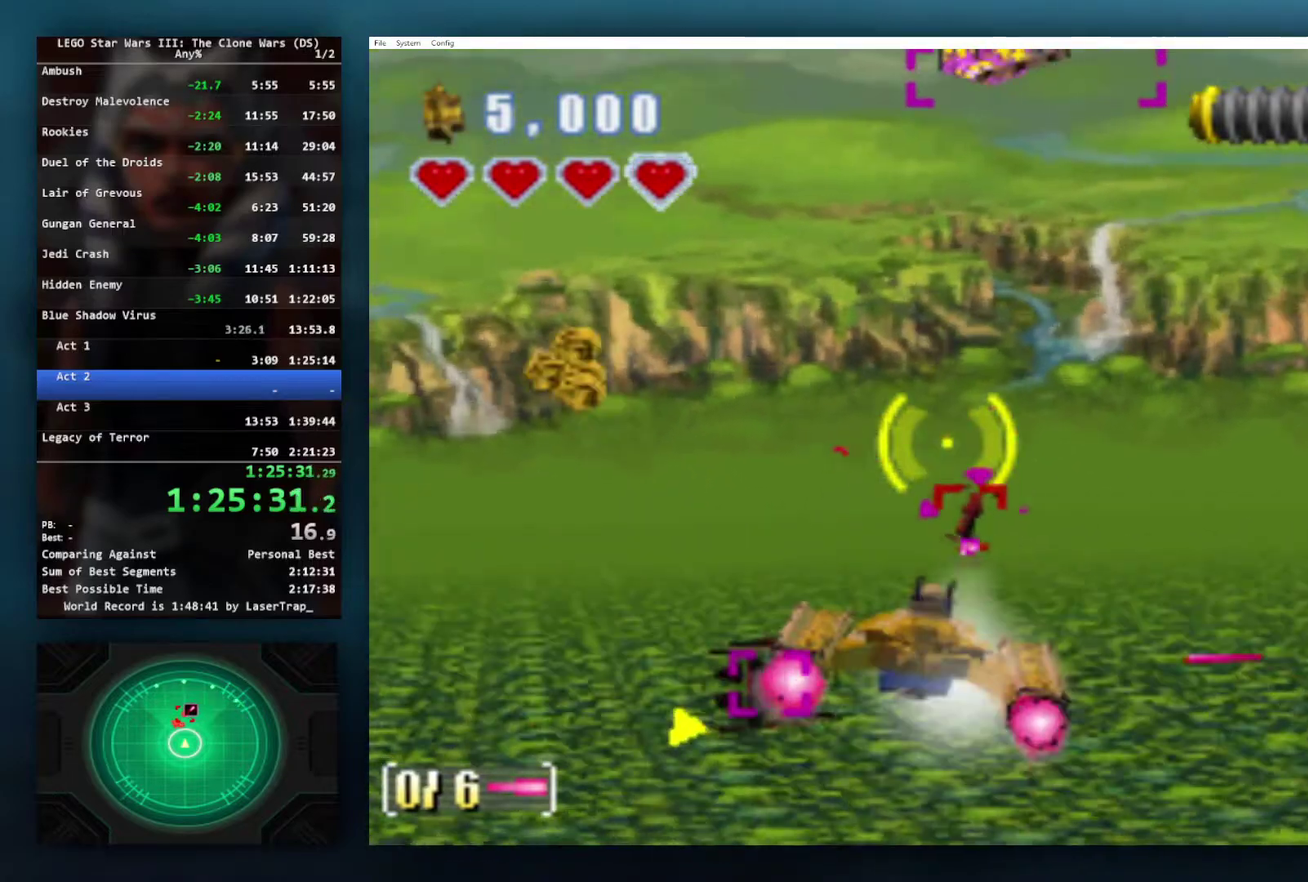
{"buttons": ["X"], "left_stick": "down-right", "right_stick": "center", "events": [[167, "X", "down"], [250, "left_stick", "center"], [300, "left_stick", "down-right"]]}
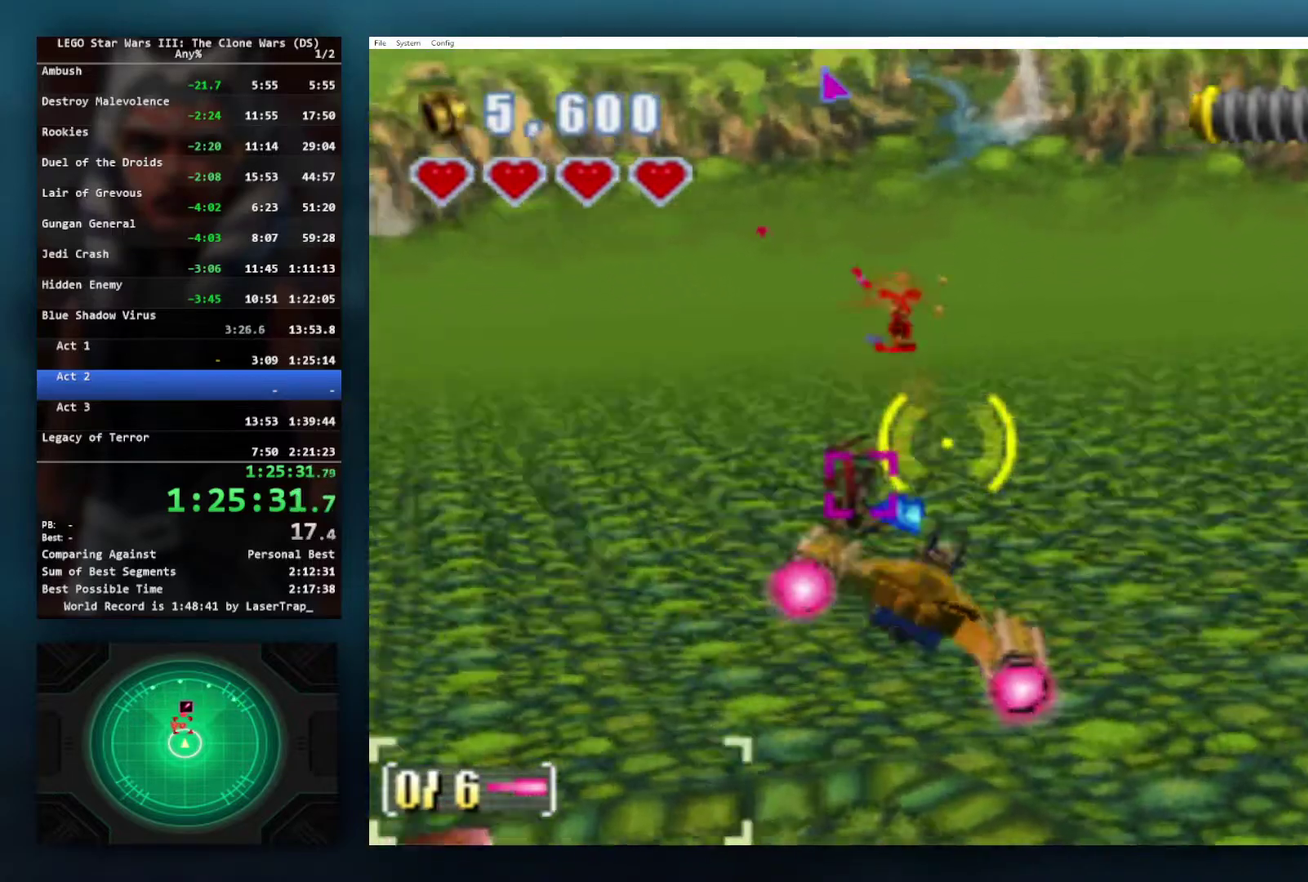
{"buttons": ["X"], "left_stick": "center", "right_stick": "center", "events": [[217, "left_stick", "down"], [400, "left_stick", "center"]]}
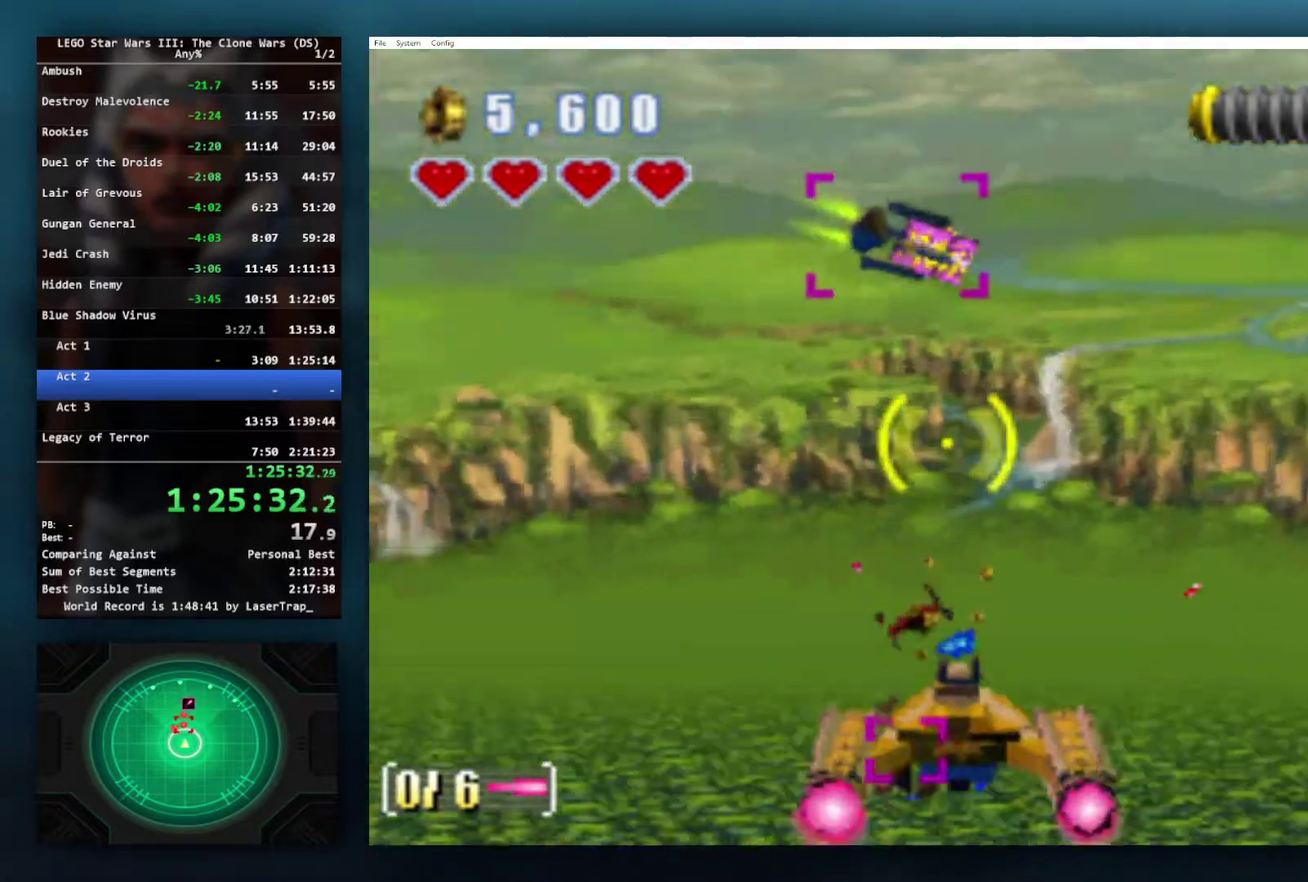
{"buttons": ["X"], "left_stick": "down-right", "right_stick": "center", "events": [[217, "left_stick", "down"], [267, "left_stick", "down-right"]]}
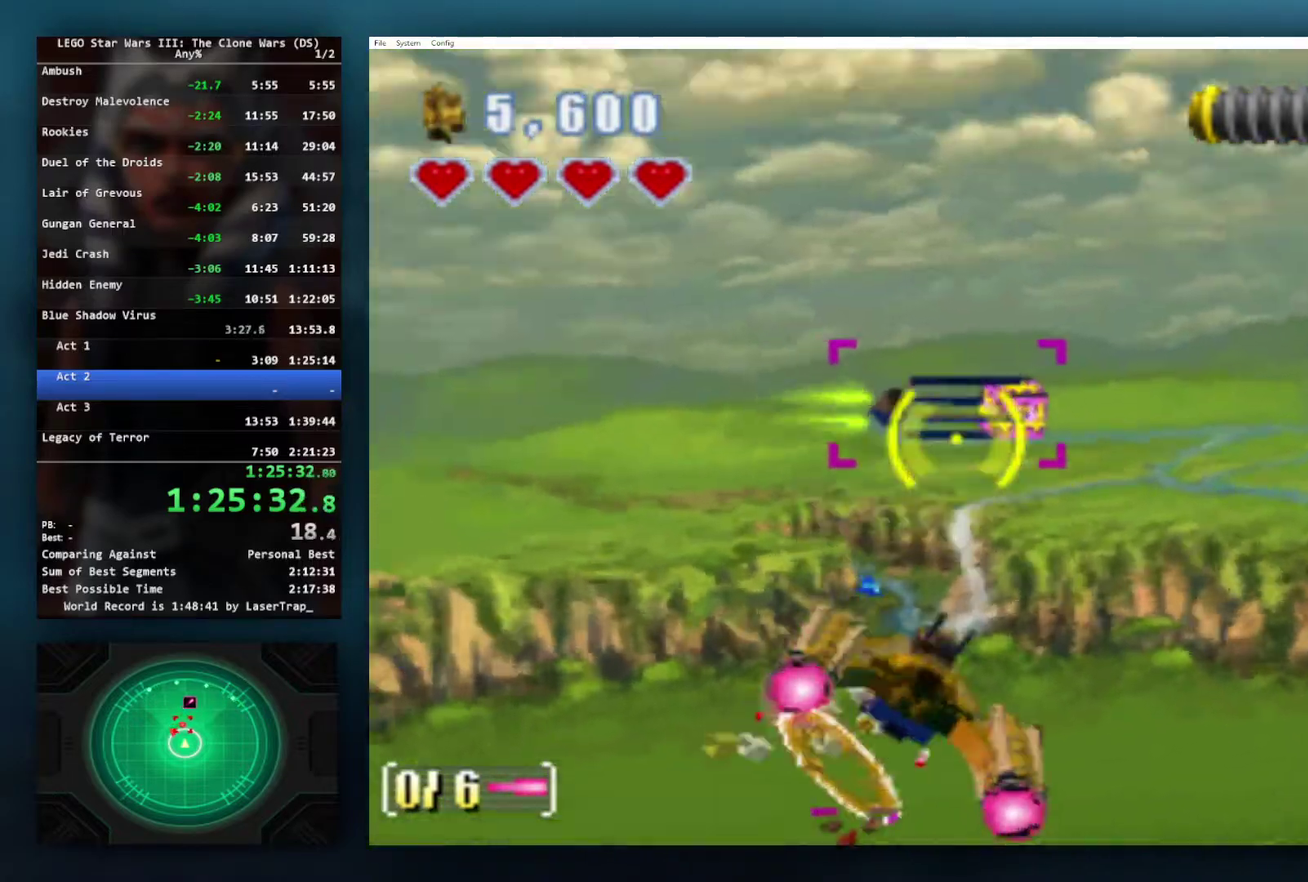
{"buttons": ["B", "X"], "left_stick": "up-right", "right_stick": "center", "events": [[83, "left_stick", "center"], [267, "left_stick", "up-right"], [433, "B", "down"]]}